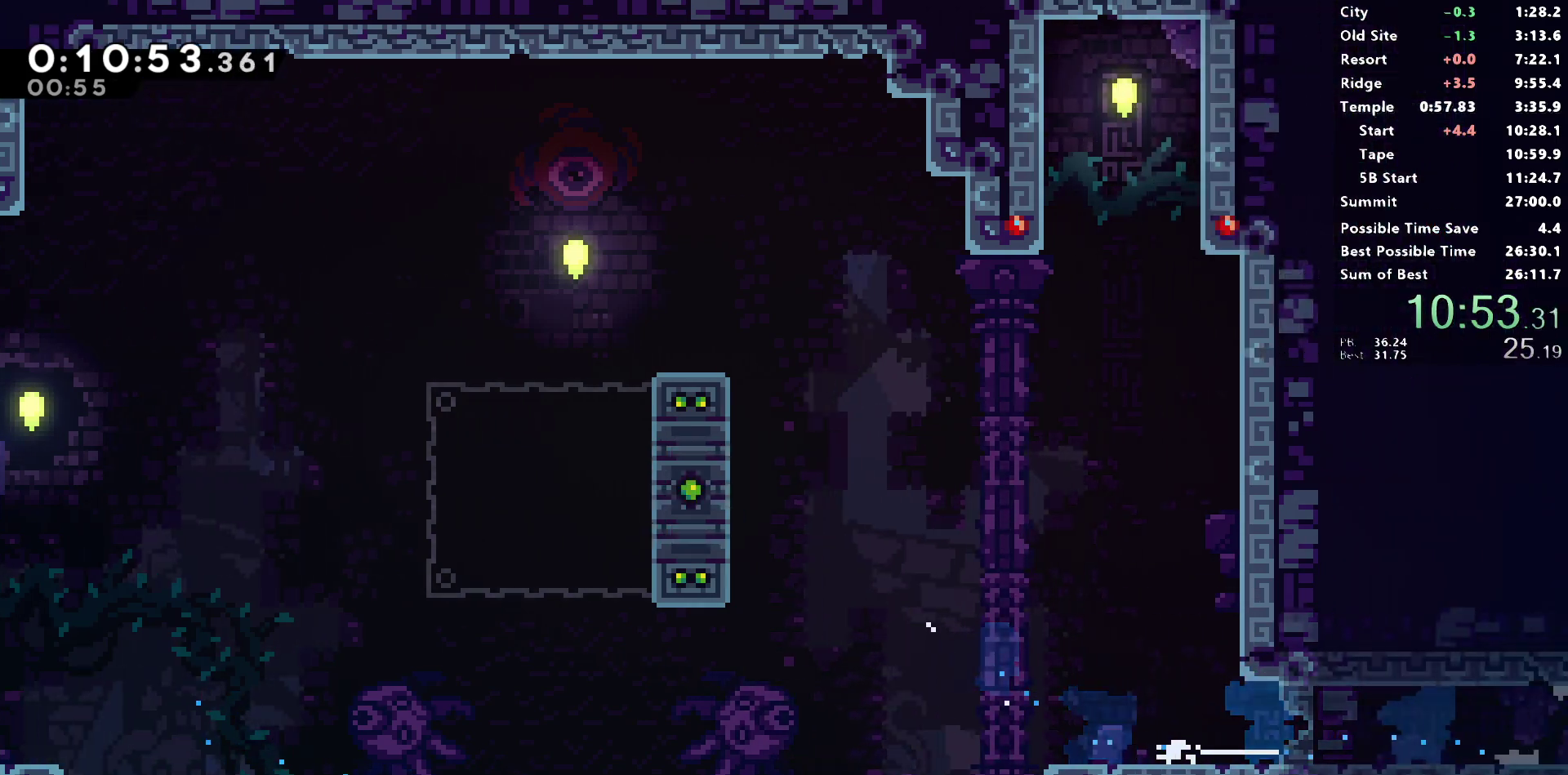
Gameplay with a controller (PlayStation layout); each line is a JSON object with the inputs held at the frame after it. "events" lists button and stick changes between this image and that frame as [ms after this image, input, new state], when the widget could be followed in between.
{"buttons": ["DPAD_DOWN", "DPAD_RIGHT"], "left_stick": "center", "right_stick": "center", "events": [[167, "L1", "up"]]}
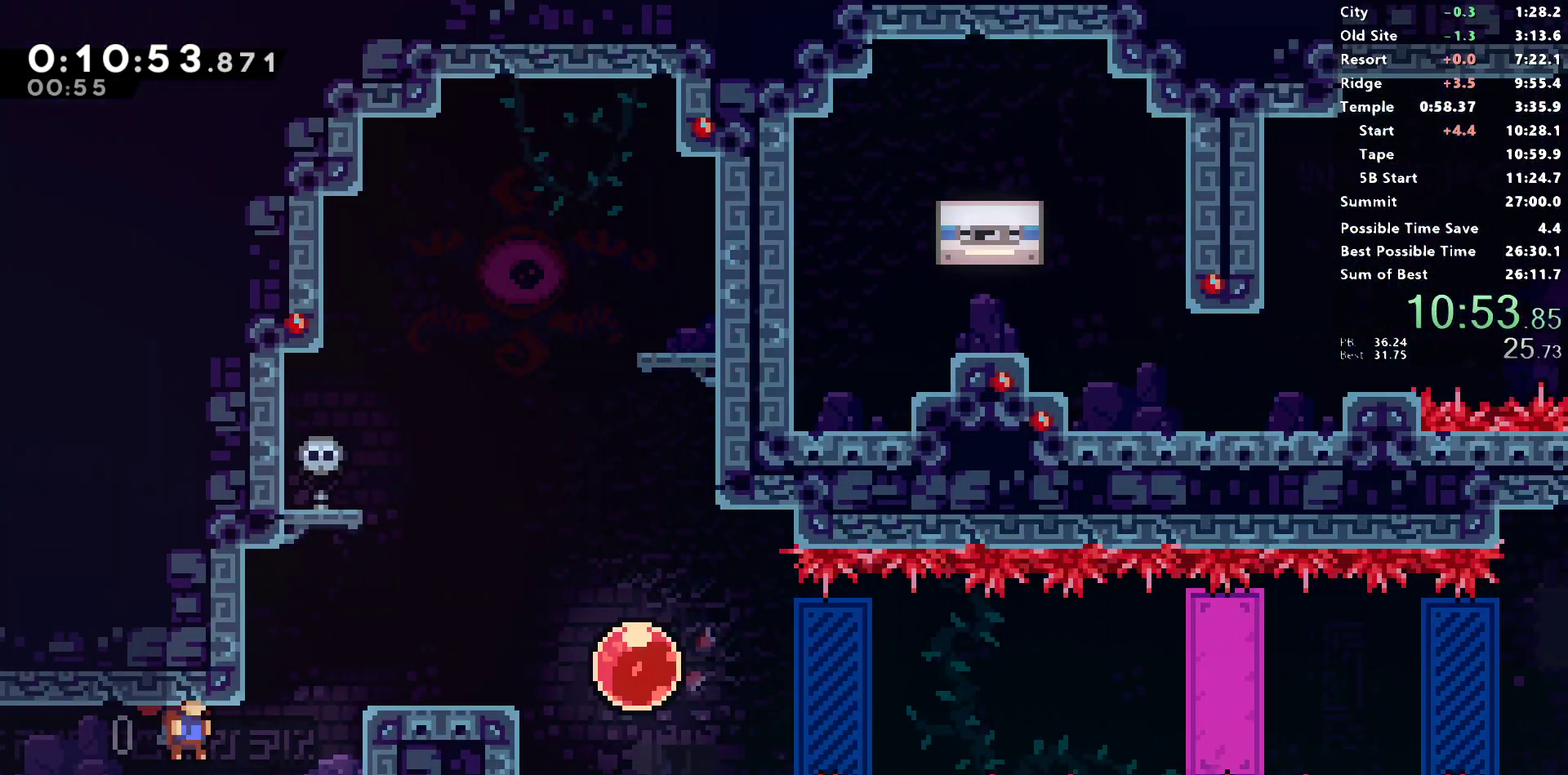
{"buttons": ["DPAD_DOWN"], "left_stick": "center", "right_stick": "center", "events": [[333, "SQUARE", "down"], [467, "SQUARE", "up"], [500, "DPAD_RIGHT", "up"]]}
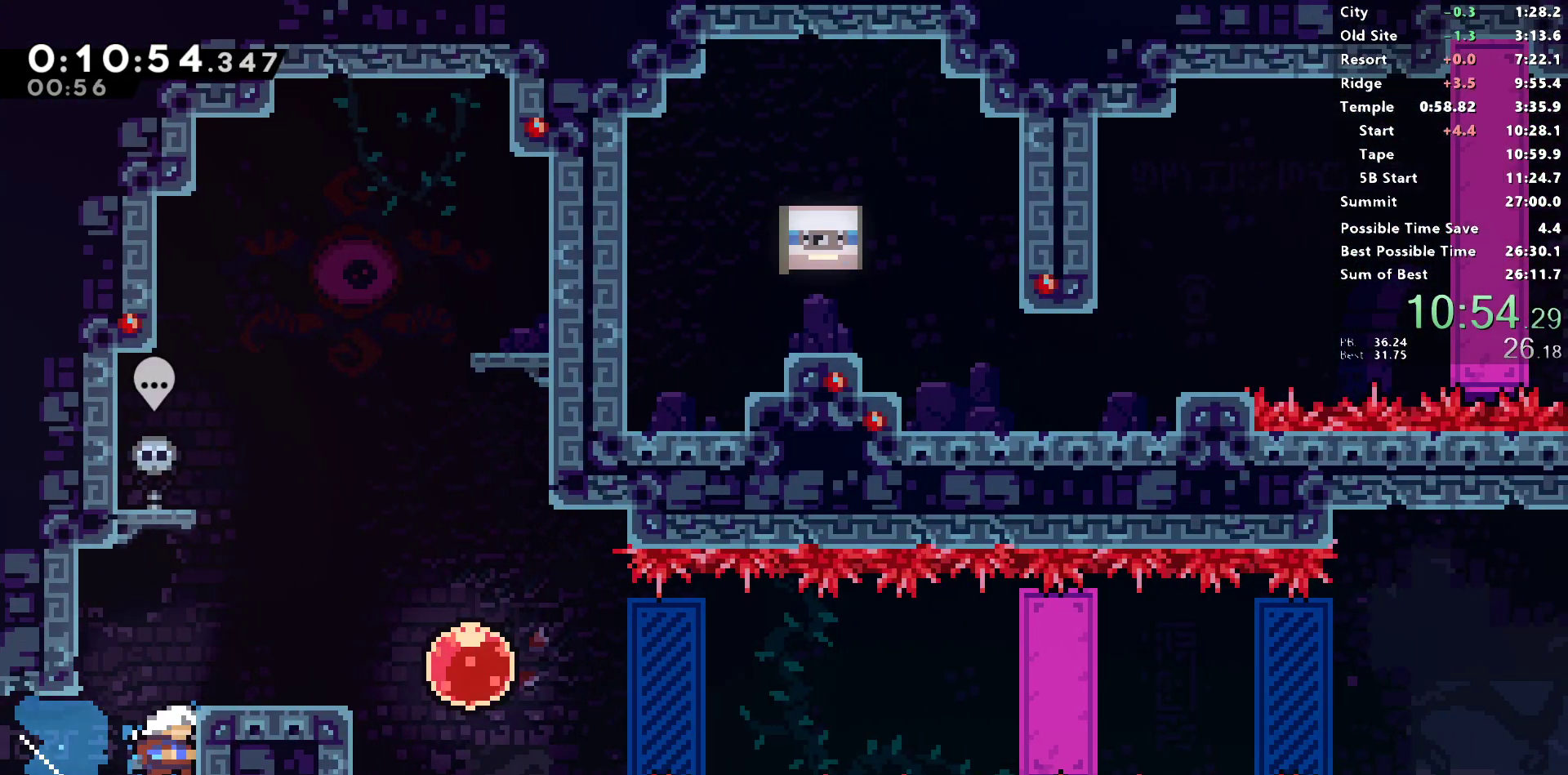
{"buttons": ["DPAD_RIGHT"], "left_stick": "center", "right_stick": "center"}
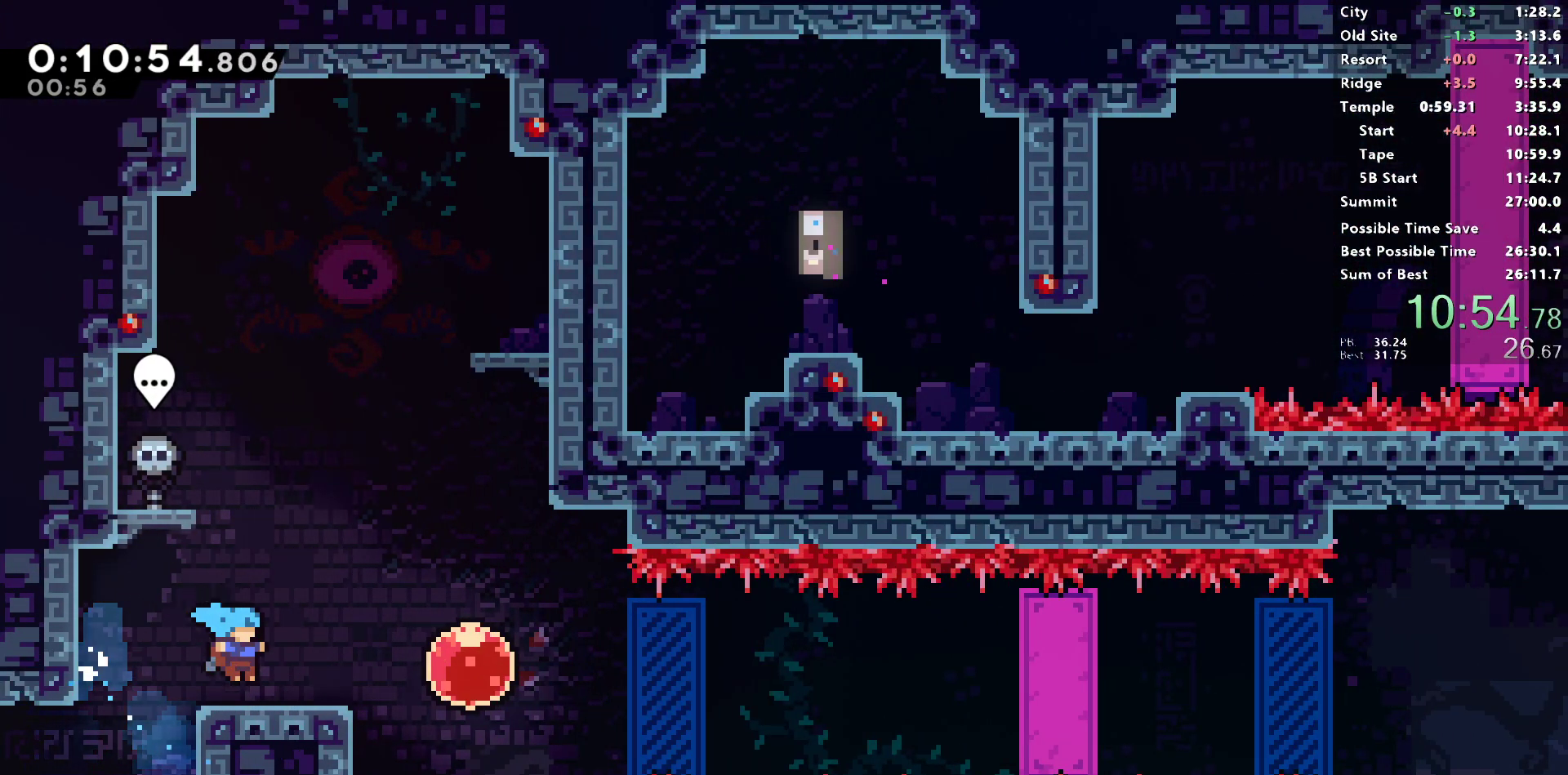
{"buttons": ["R1", "DPAD_RIGHT"], "left_stick": "center", "right_stick": "center", "events": [[50, "SQUARE", "down"], [150, "SQUARE", "up"], [267, "SQUARE", "down"], [400, "R1", "down"], [400, "SQUARE", "up"]]}
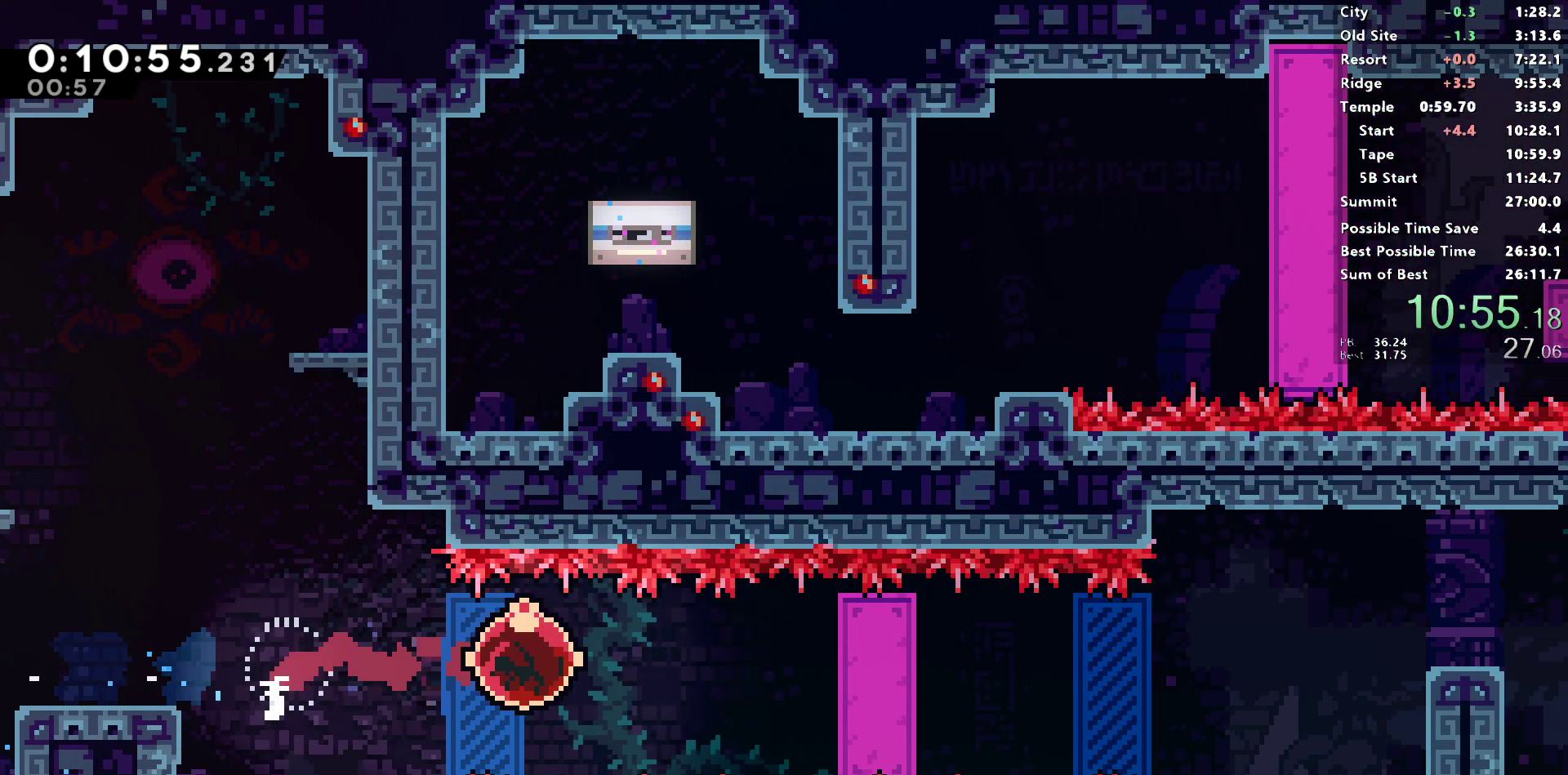
{"buttons": ["R1", "DPAD_RIGHT"], "left_stick": "center", "right_stick": "center", "events": []}
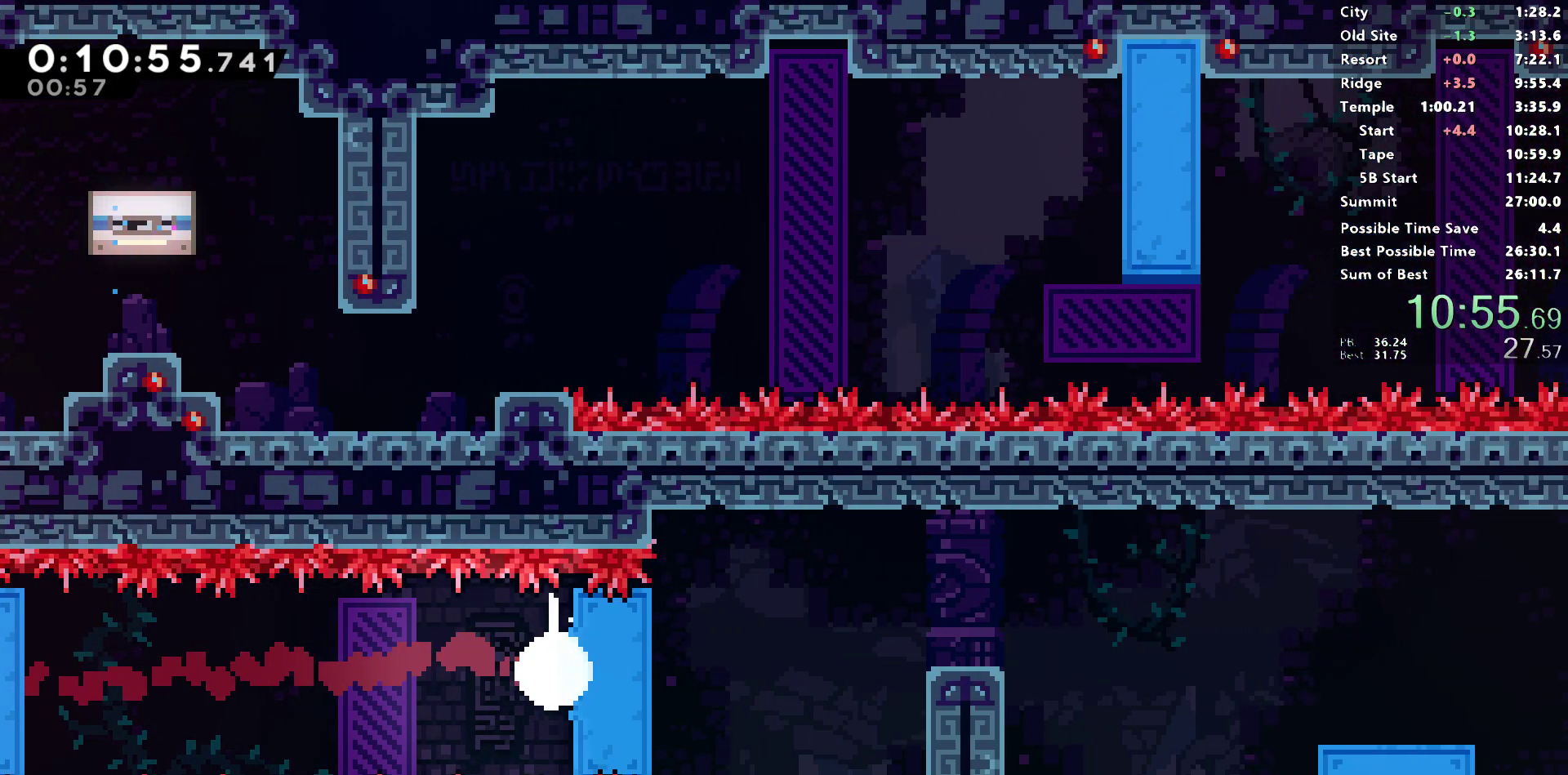
{"buttons": ["R1", "DPAD_RIGHT"], "left_stick": "center", "right_stick": "center", "events": []}
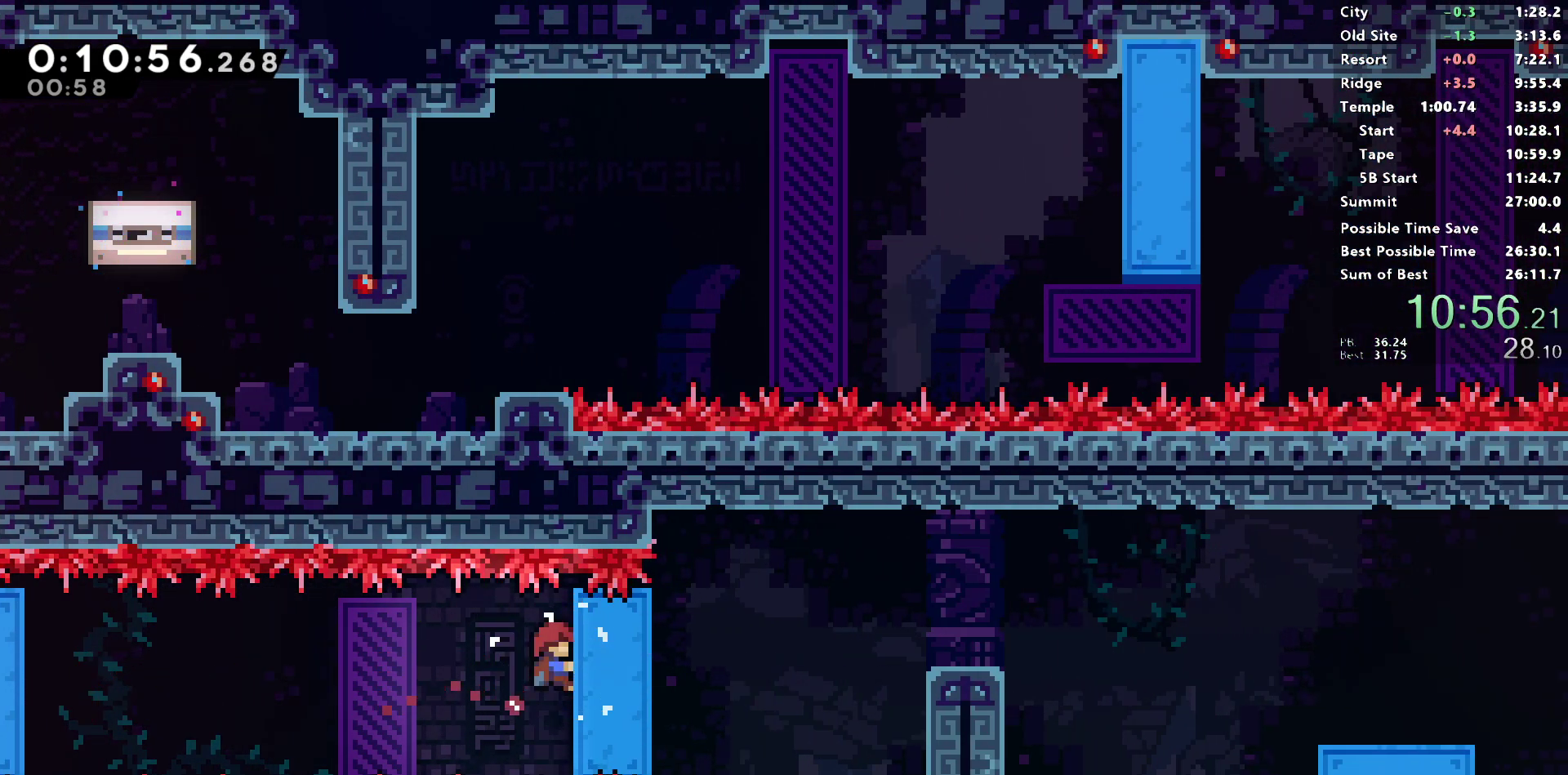
{"buttons": ["R1", "DPAD_RIGHT"], "left_stick": "center", "right_stick": "center", "events": []}
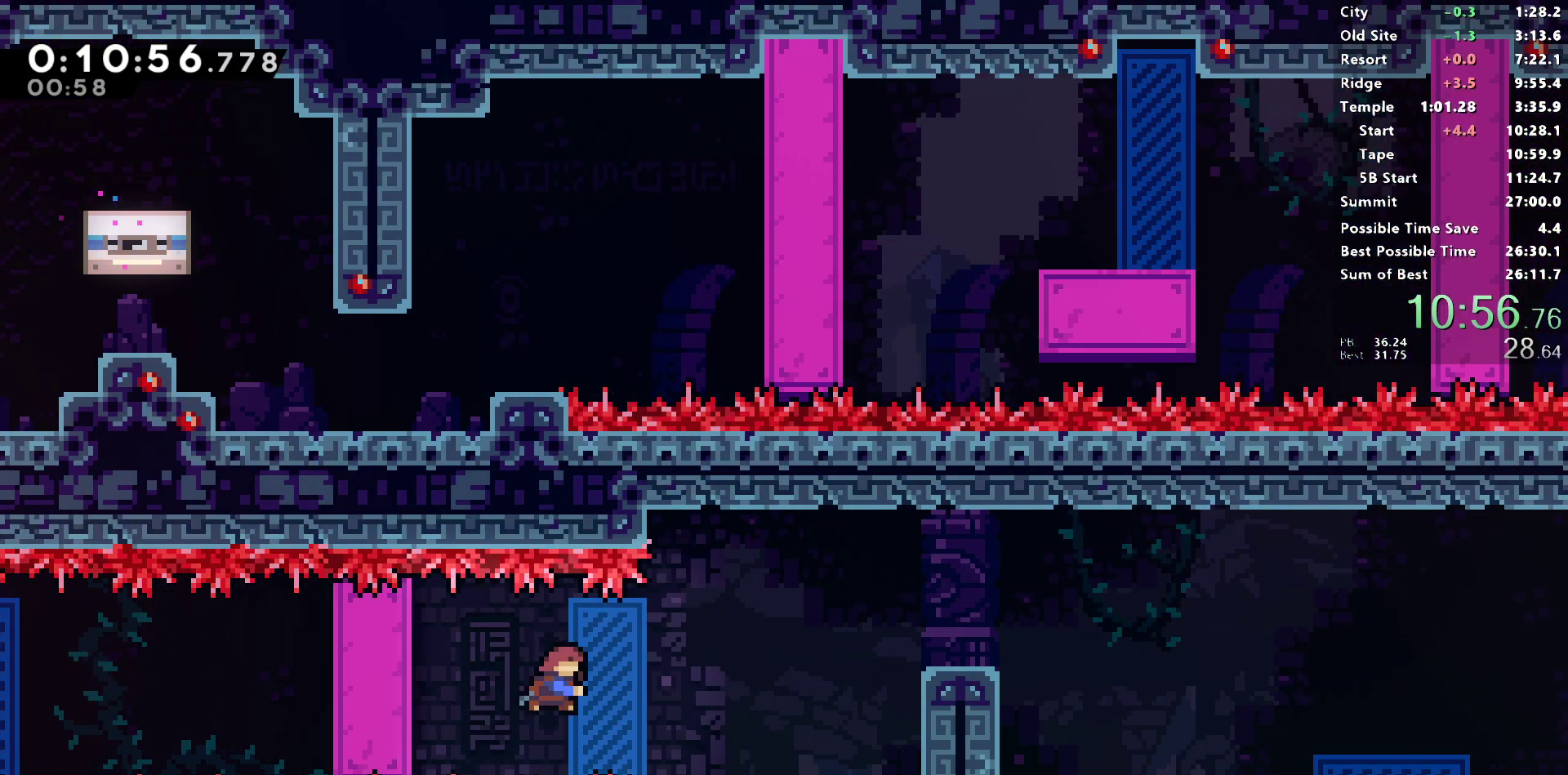
{"buttons": ["DPAD_UP", "DPAD_RIGHT"], "left_stick": "center", "right_stick": "center", "events": [[17, "SQUARE", "down"], [133, "SQUARE", "up"], [167, "R1", "up"], [350, "DPAD_RIGHT", "up"], [483, "DPAD_RIGHT", "down"], [483, "DPAD_UP", "down"]]}
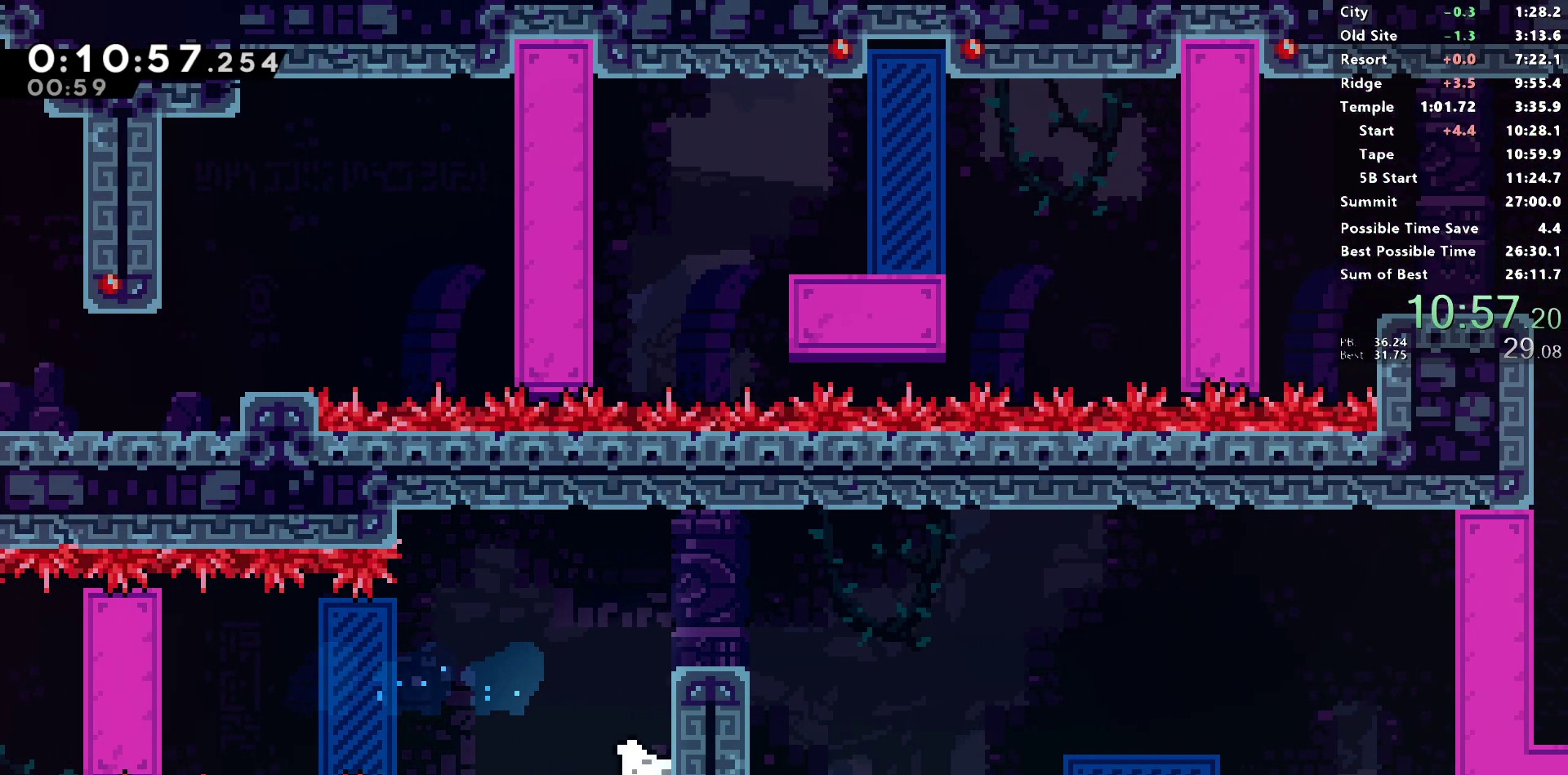
{"buttons": ["SQUARE", "DPAD_DOWN", "DPAD_RIGHT"], "left_stick": "center", "right_stick": "center", "events": [[33, "SQUARE", "down"], [150, "SQUARE", "up"], [167, "DPAD_UP", "up"], [433, "DPAD_DOWN", "down"], [500, "SQUARE", "down"]]}
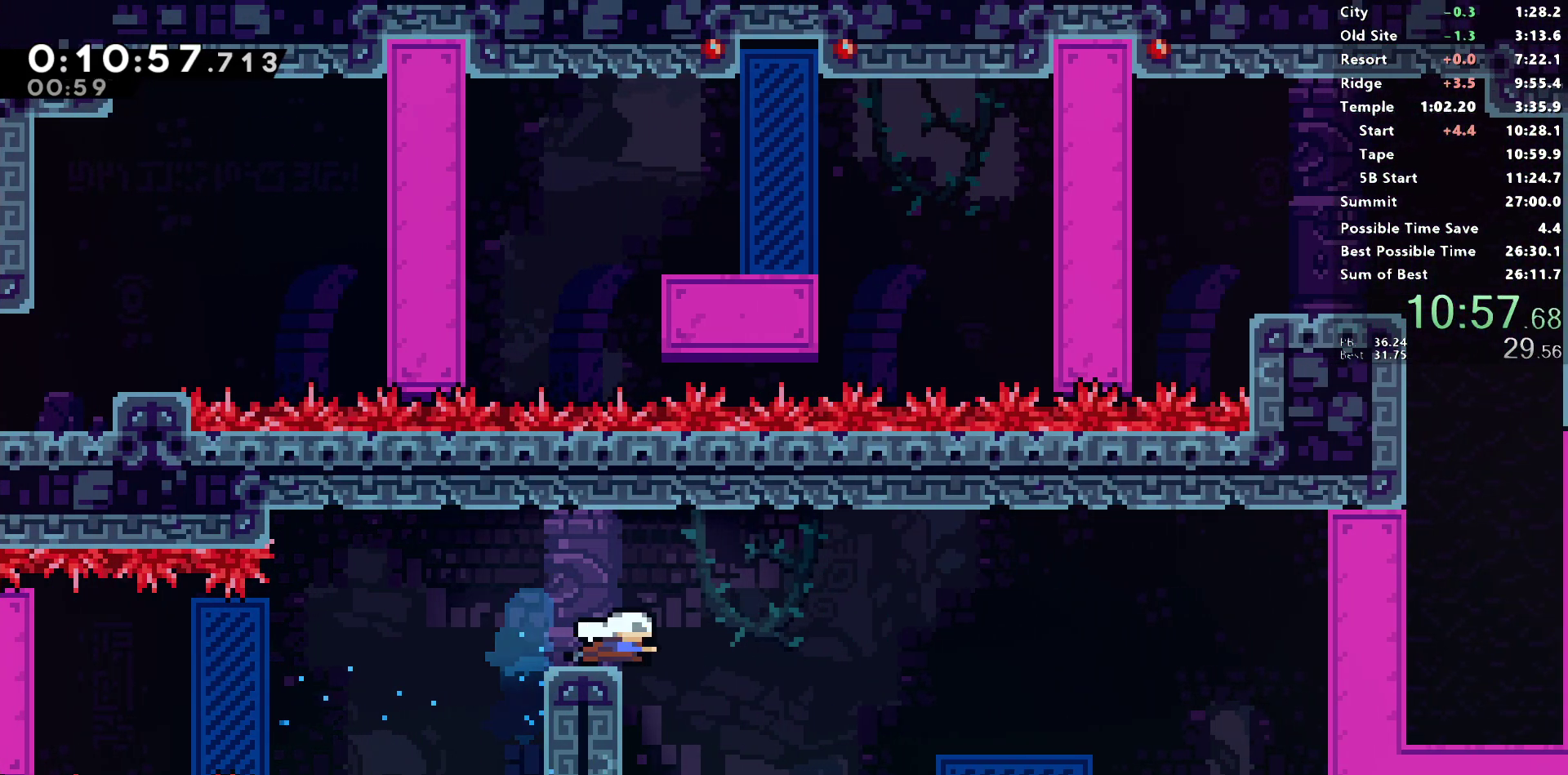
{"buttons": ["CROSS", "DPAD_RIGHT"], "left_stick": "center", "right_stick": "center", "events": [[33, "CROSS", "down"], [117, "CROSS", "up"], [117, "DPAD_DOWN", "up"], [117, "SQUARE", "up"], [367, "CROSS", "down"]]}
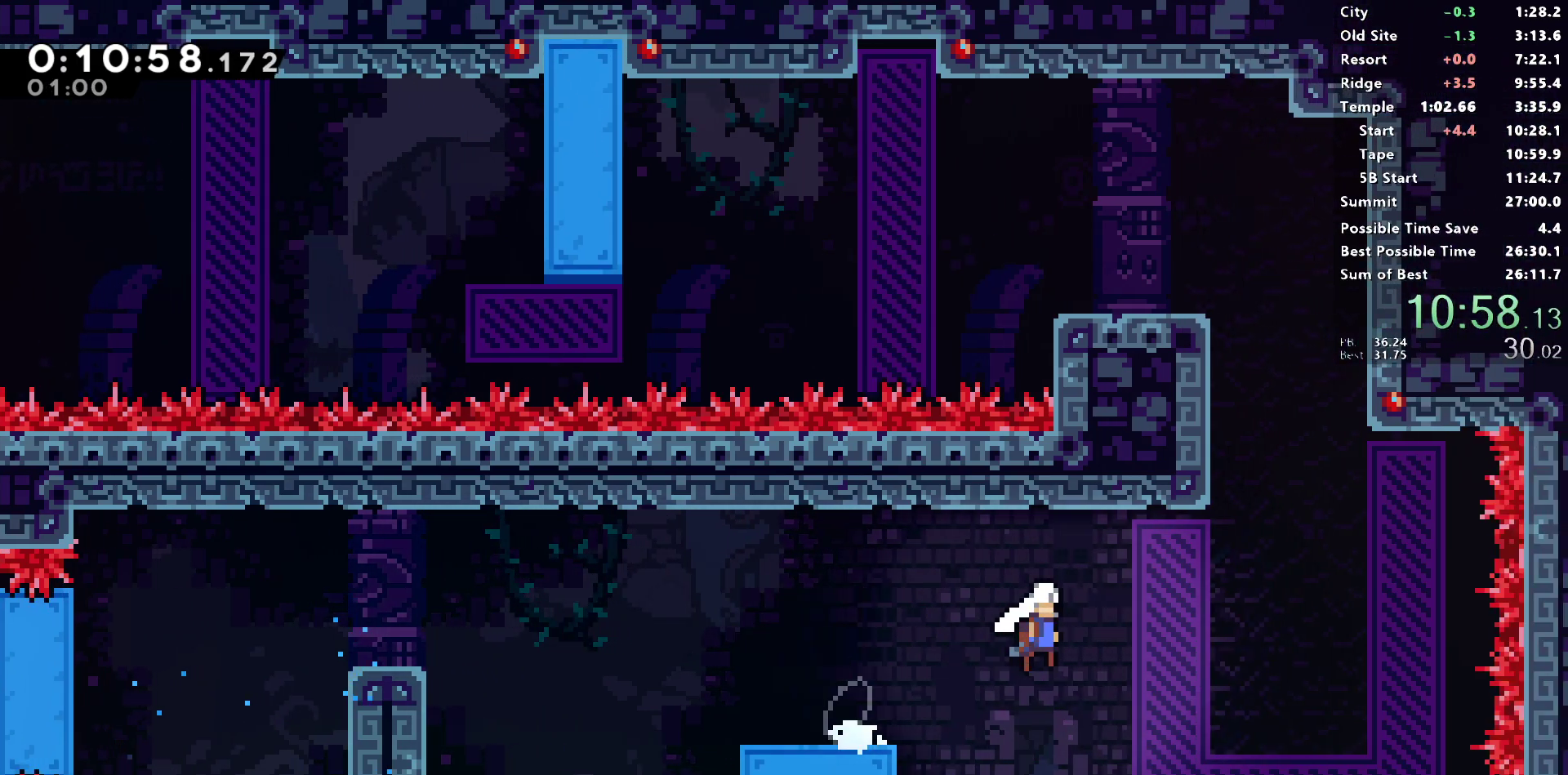
{"buttons": ["CROSS", "R1", "DPAD_LEFT"], "left_stick": "center", "right_stick": "center", "events": [[167, "DPAD_RIGHT", "up"], [167, "DPAD_UP", "down"], [183, "CROSS", "up"], [200, "SQUARE", "down"], [350, "DPAD_LEFT", "down"], [350, "R1", "down"], [350, "SQUARE", "up"], [367, "DPAD_UP", "up"], [467, "CROSS", "down"]]}
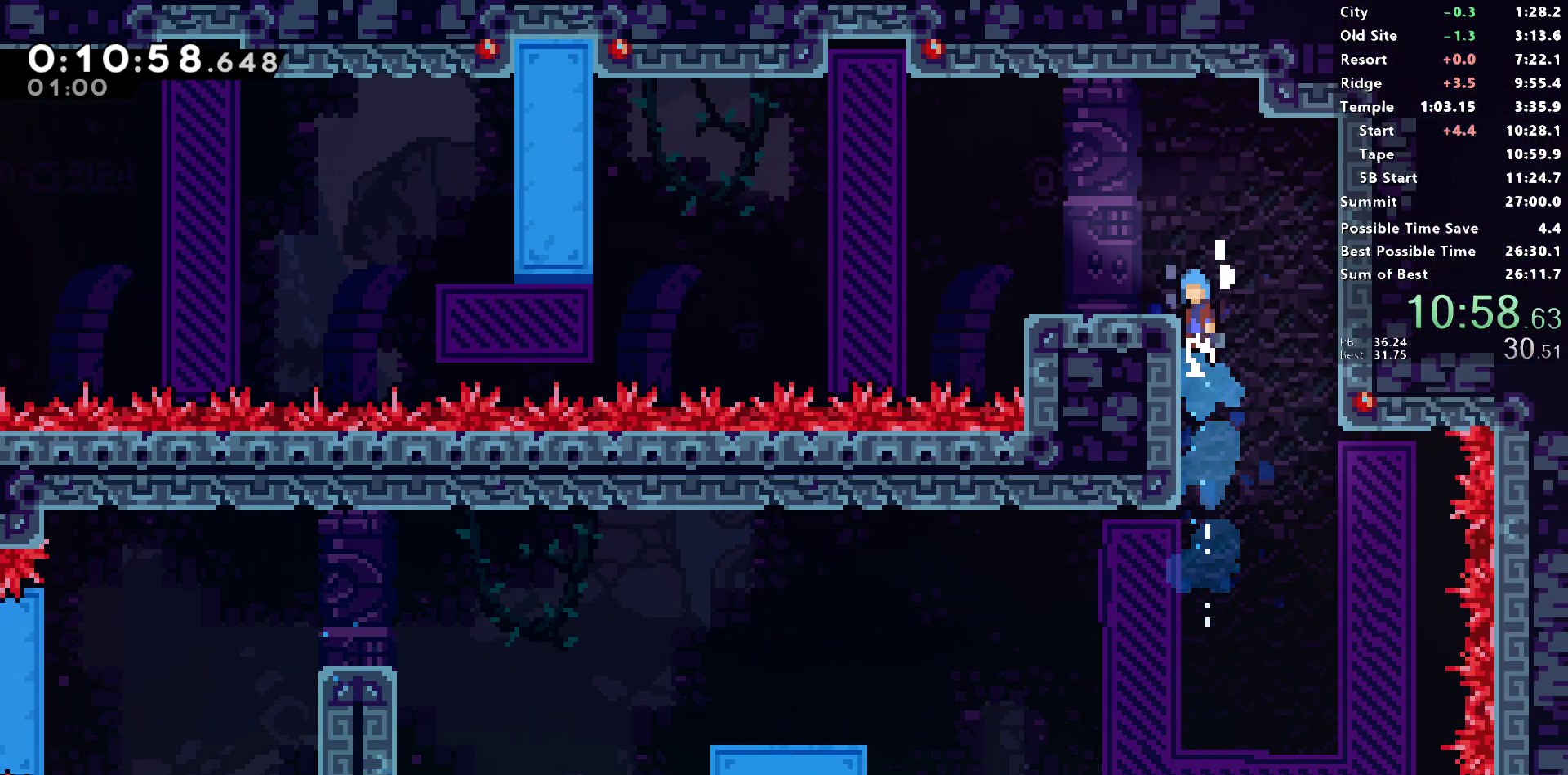
{"buttons": ["L1", "DPAD_DOWN", "DPAD_LEFT"], "left_stick": "center", "right_stick": "center", "events": [[100, "CROSS", "up"], [133, "R1", "up"], [217, "DPAD_DOWN", "down"], [283, "SQUARE", "down"], [400, "SQUARE", "up"], [483, "L1", "down"]]}
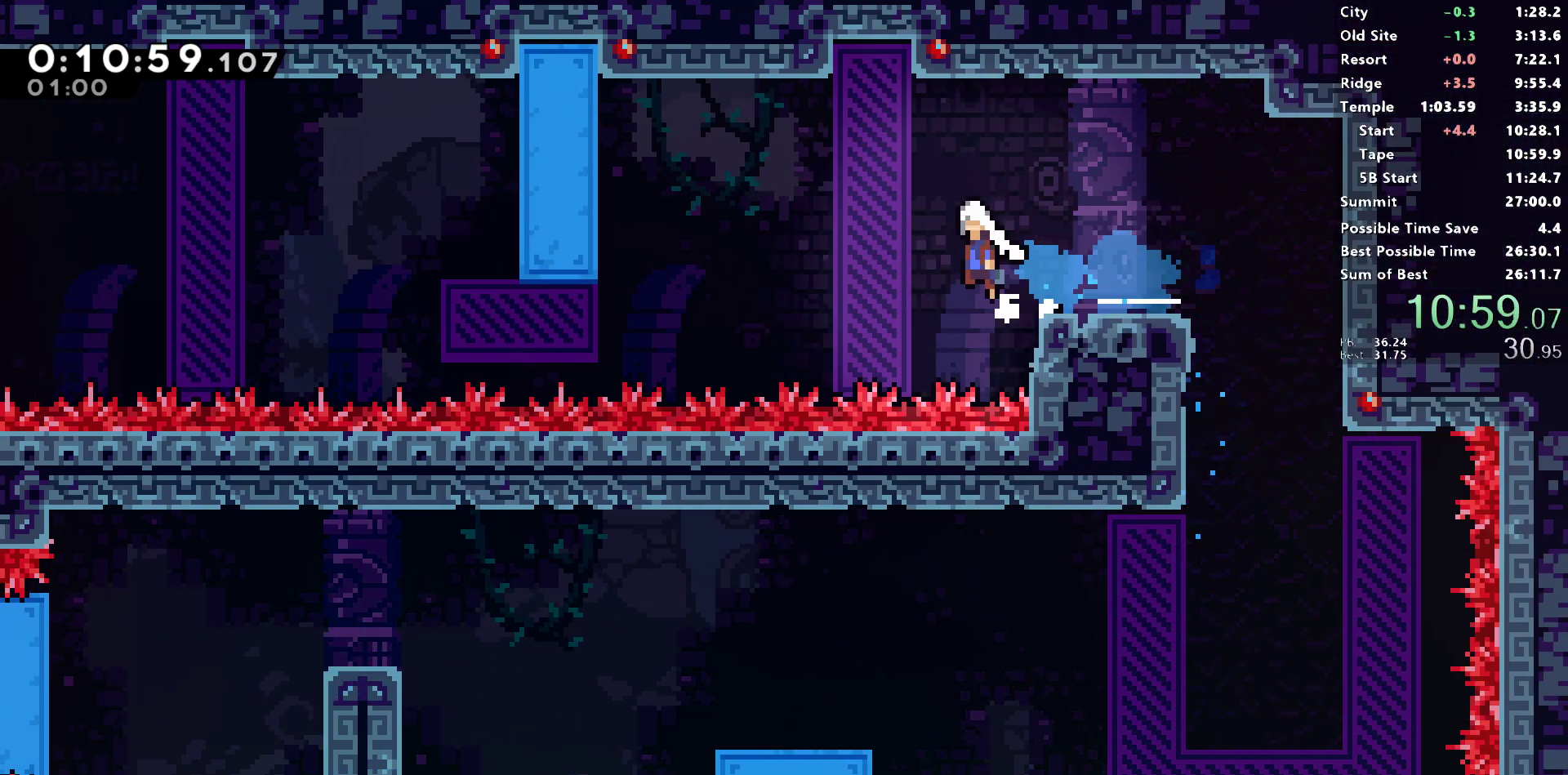
{"buttons": ["DPAD_DOWN"], "left_stick": "center", "right_stick": "center", "events": [[267, "L1", "up"], [283, "DPAD_LEFT", "up"], [333, "SQUARE", "down"], [467, "SQUARE", "up"]]}
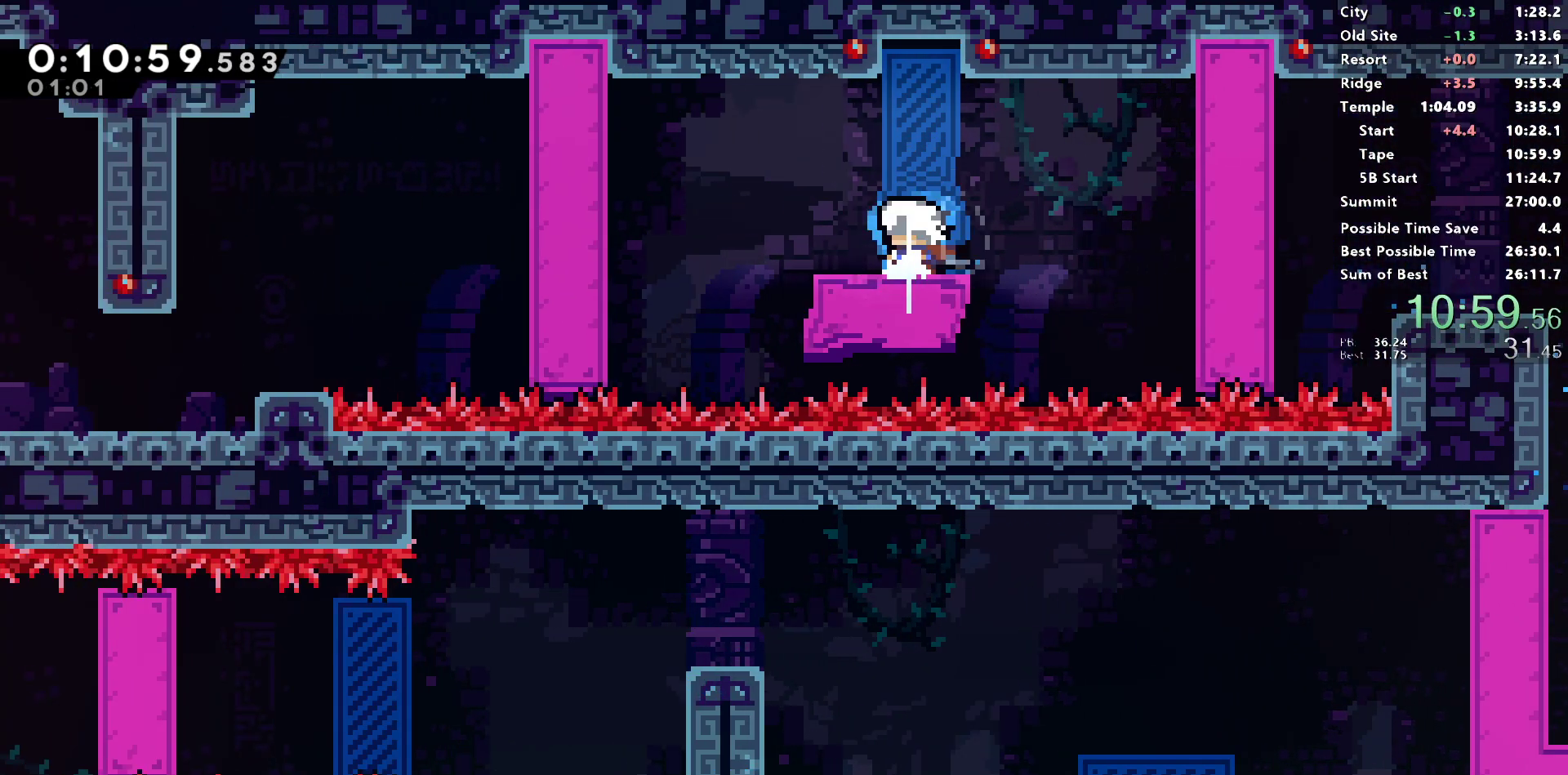
{"buttons": ["R1", "DPAD_DOWN"], "left_stick": "center", "right_stick": "center", "events": [[50, "SQUARE", "down"], [167, "SQUARE", "up"], [283, "SQUARE", "down"], [450, "SQUARE", "up"], [483, "R1", "down"]]}
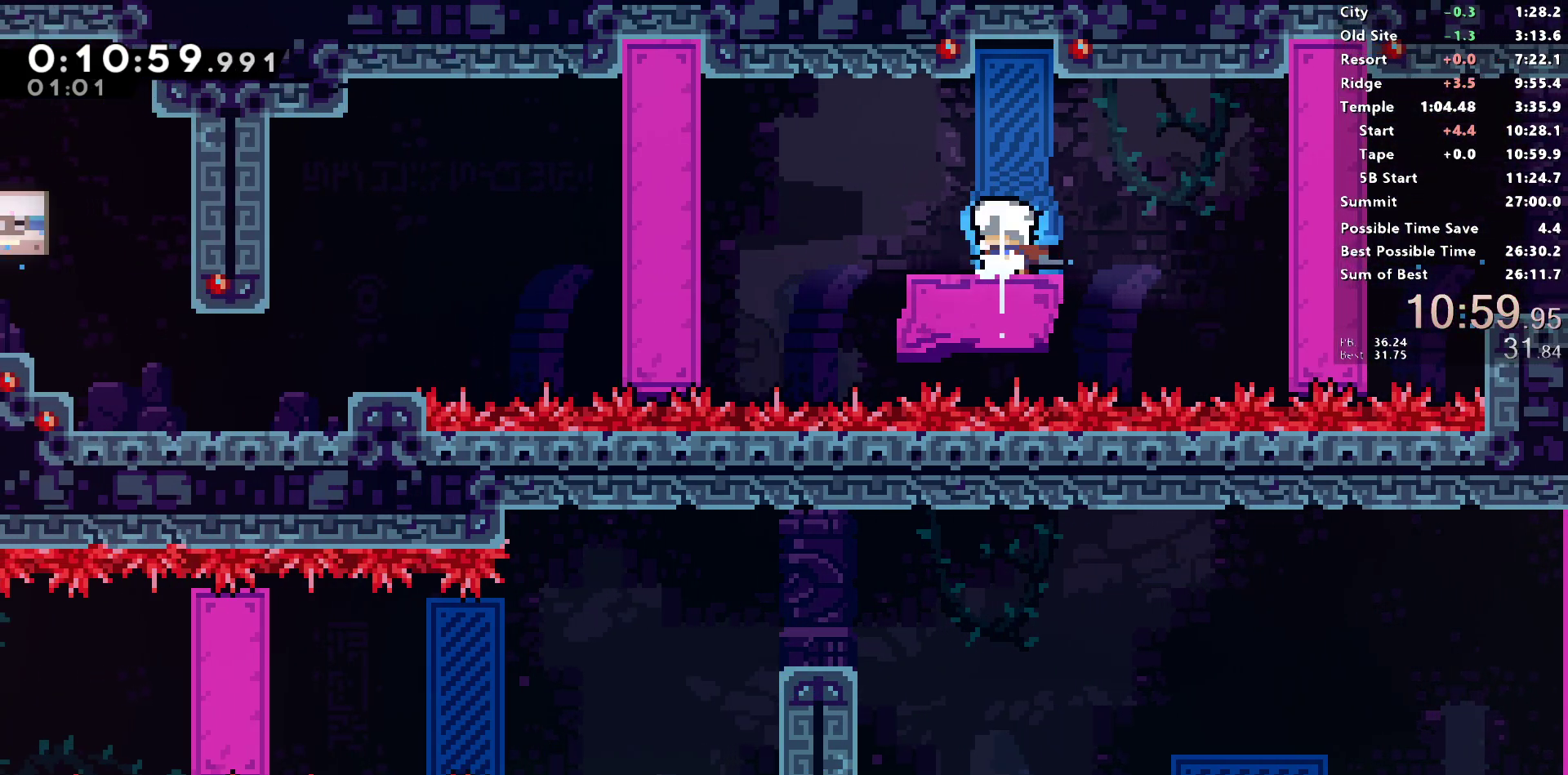
{"buttons": ["SQUARE", "L1", "DPAD_DOWN", "DPAD_LEFT"], "left_stick": "center", "right_stick": "center", "events": [[50, "R1", "up"], [67, "DPAD_LEFT", "down"], [150, "SQUARE", "down"], [267, "SQUARE", "up"], [350, "L1", "down"], [500, "SQUARE", "down"]]}
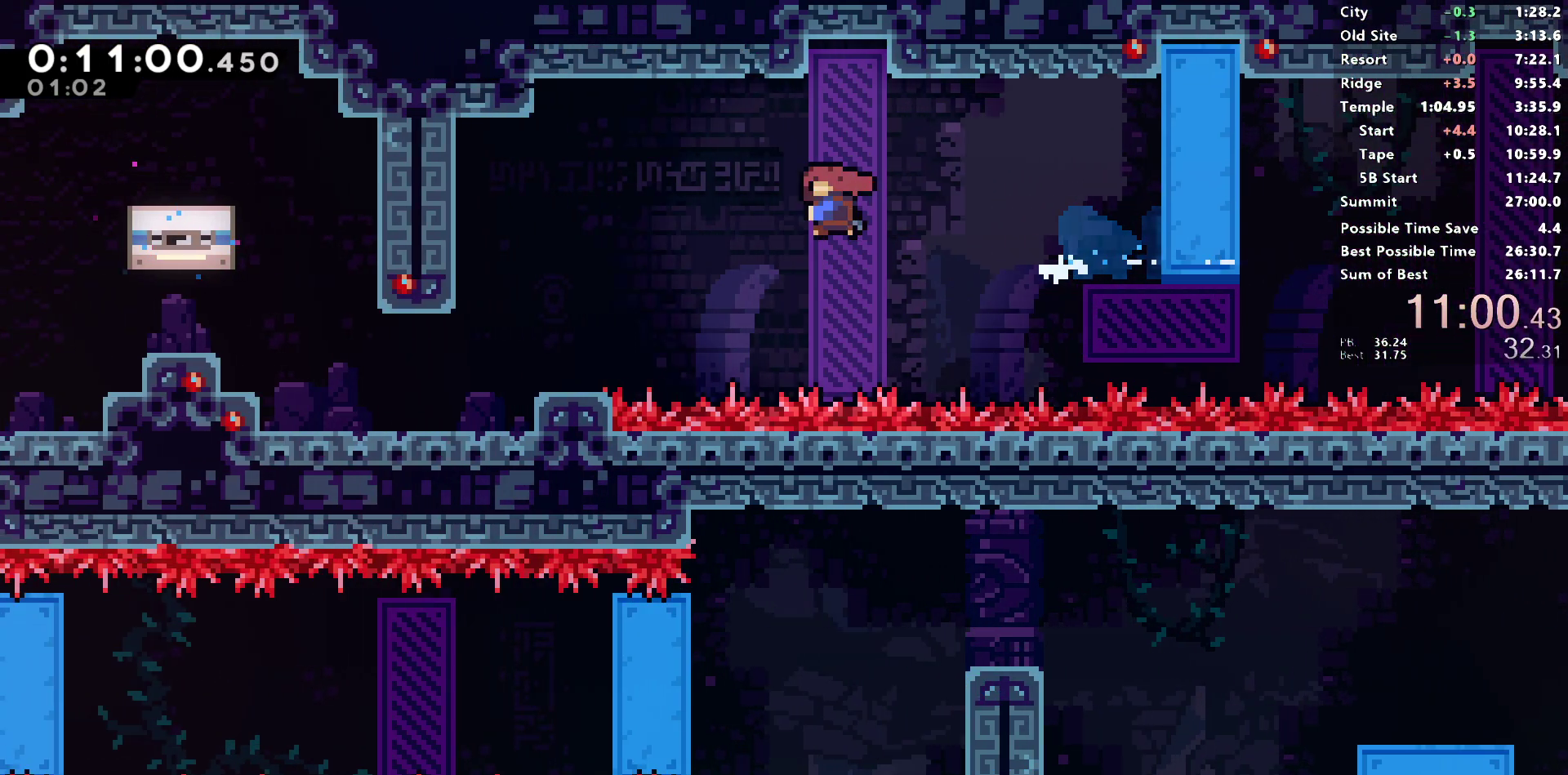
{"buttons": ["SQUARE", "L1", "DPAD_UP", "DPAD_LEFT"], "left_stick": "center", "right_stick": "center", "events": [[50, "L1", "up"], [167, "SQUARE", "up"], [300, "DPAD_DOWN", "up"], [317, "DPAD_UP", "down"], [317, "L1", "down"], [367, "SQUARE", "down"]]}
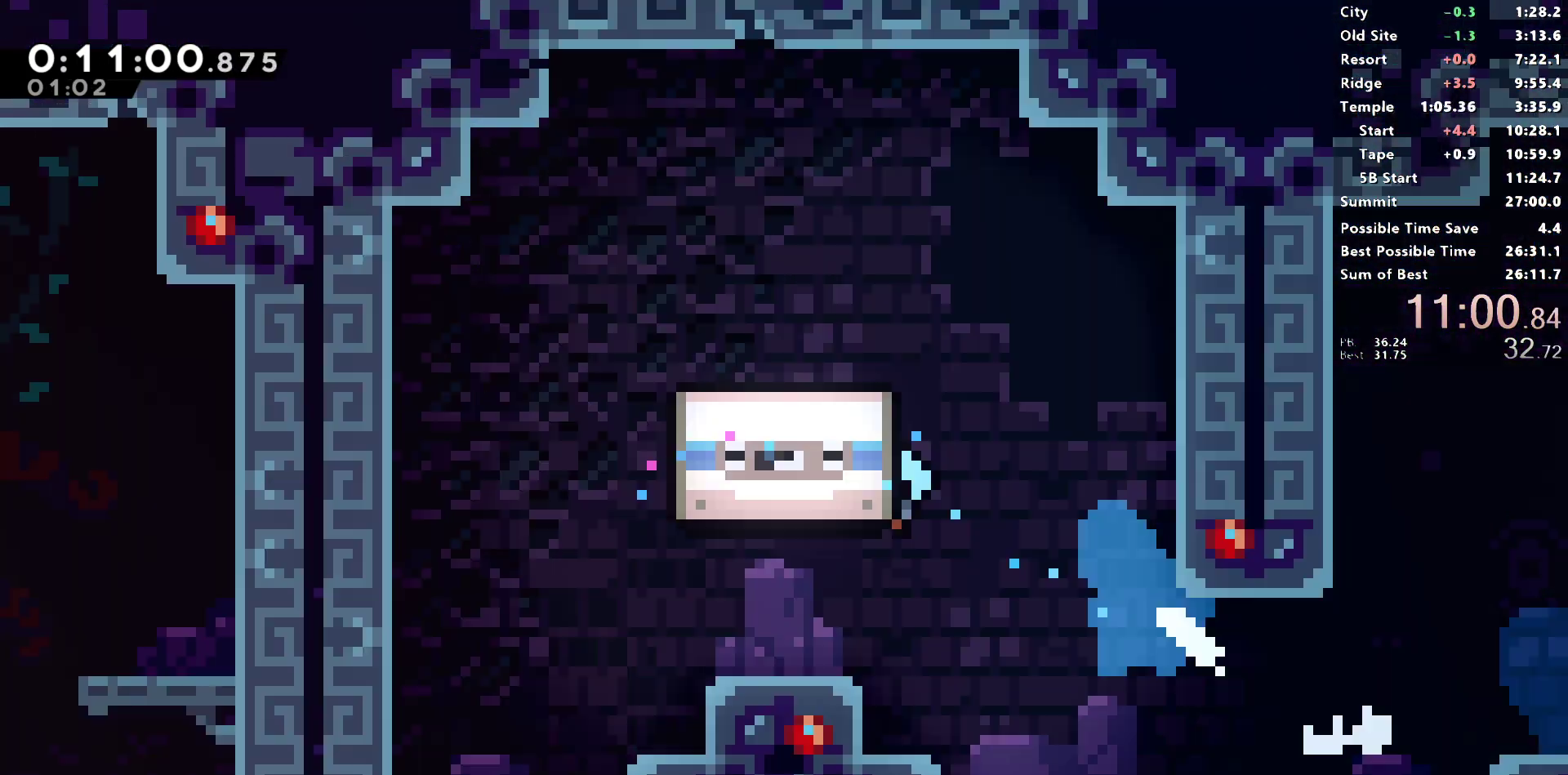
{"buttons": [], "left_stick": "center", "right_stick": "center", "events": [[33, "SQUARE", "up"], [100, "DPAD_UP", "up"], [117, "DPAD_LEFT", "up"], [133, "L1", "up"]]}
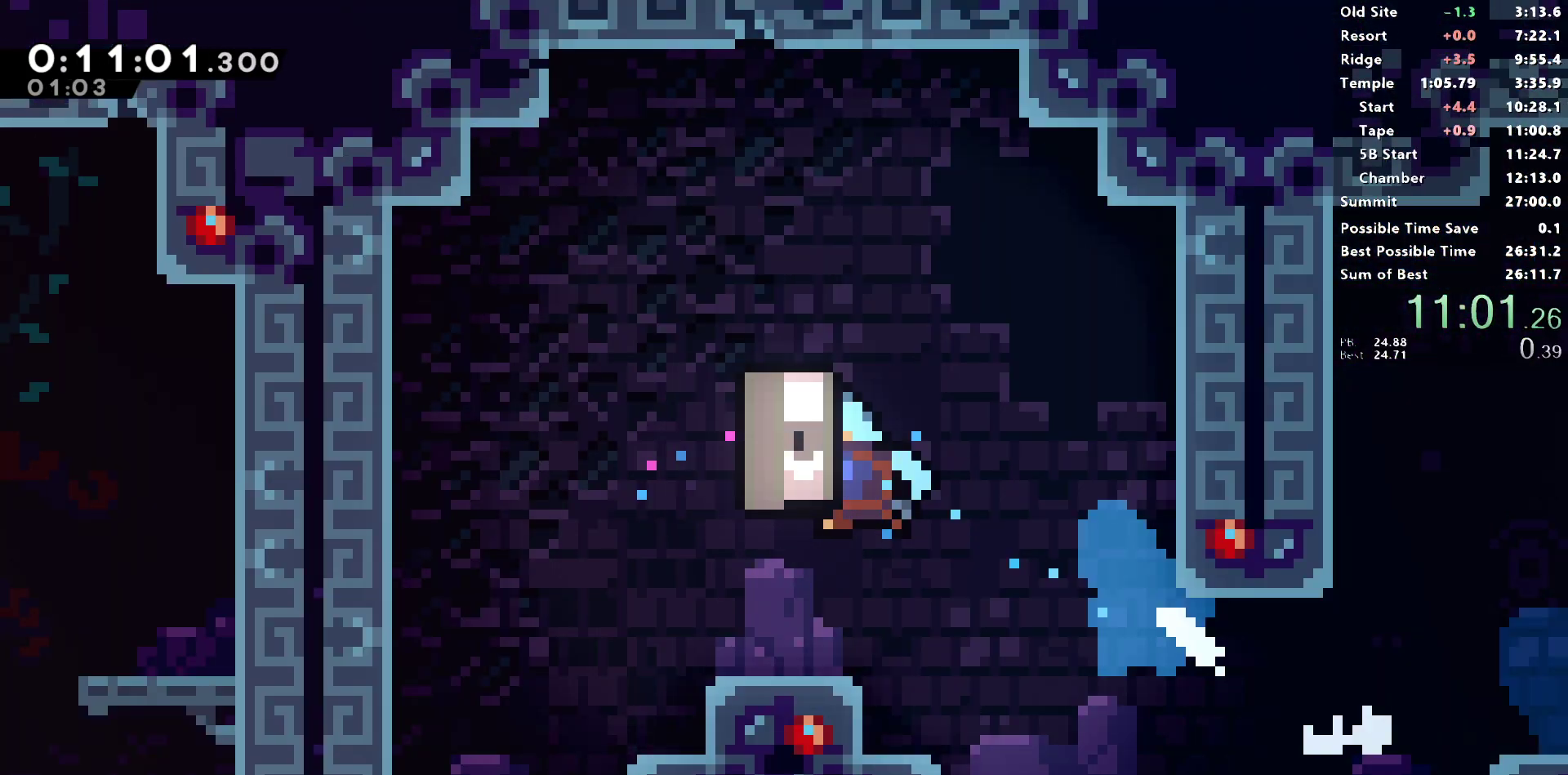
{"buttons": [], "left_stick": "center", "right_stick": "center", "events": []}
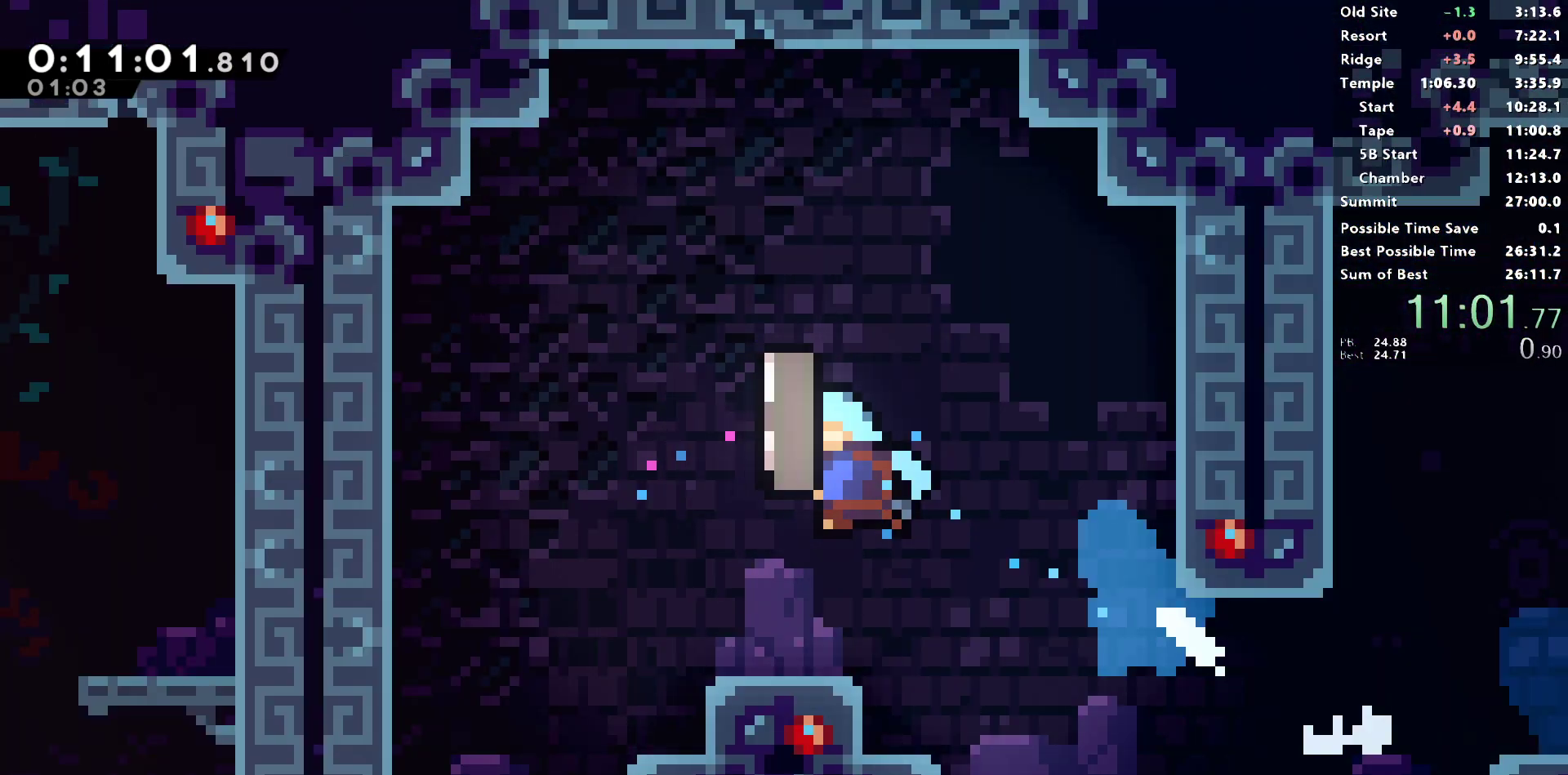
{"buttons": [], "left_stick": "center", "right_stick": "center", "events": []}
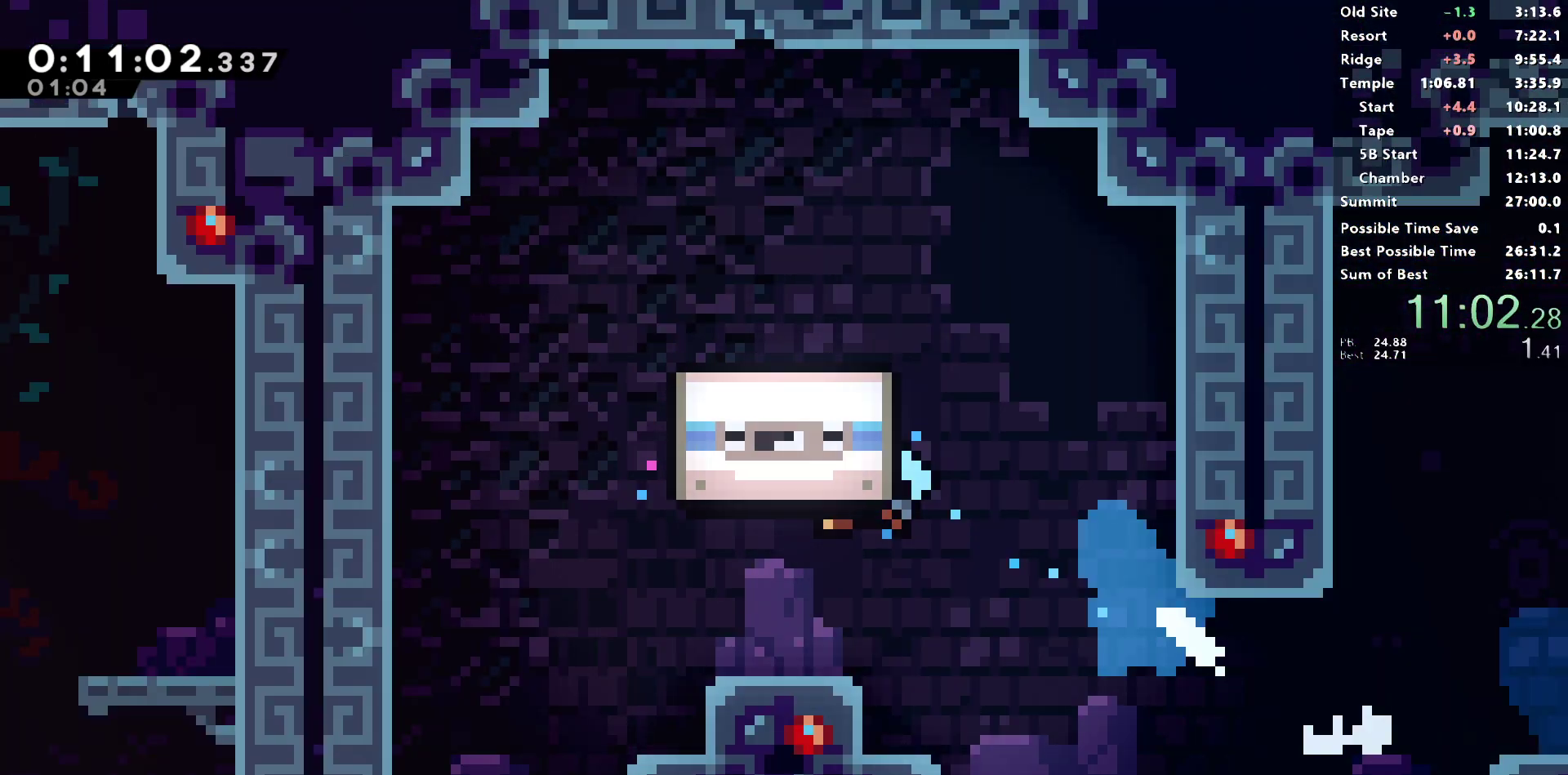
{"buttons": [], "left_stick": "center", "right_stick": "center", "events": []}
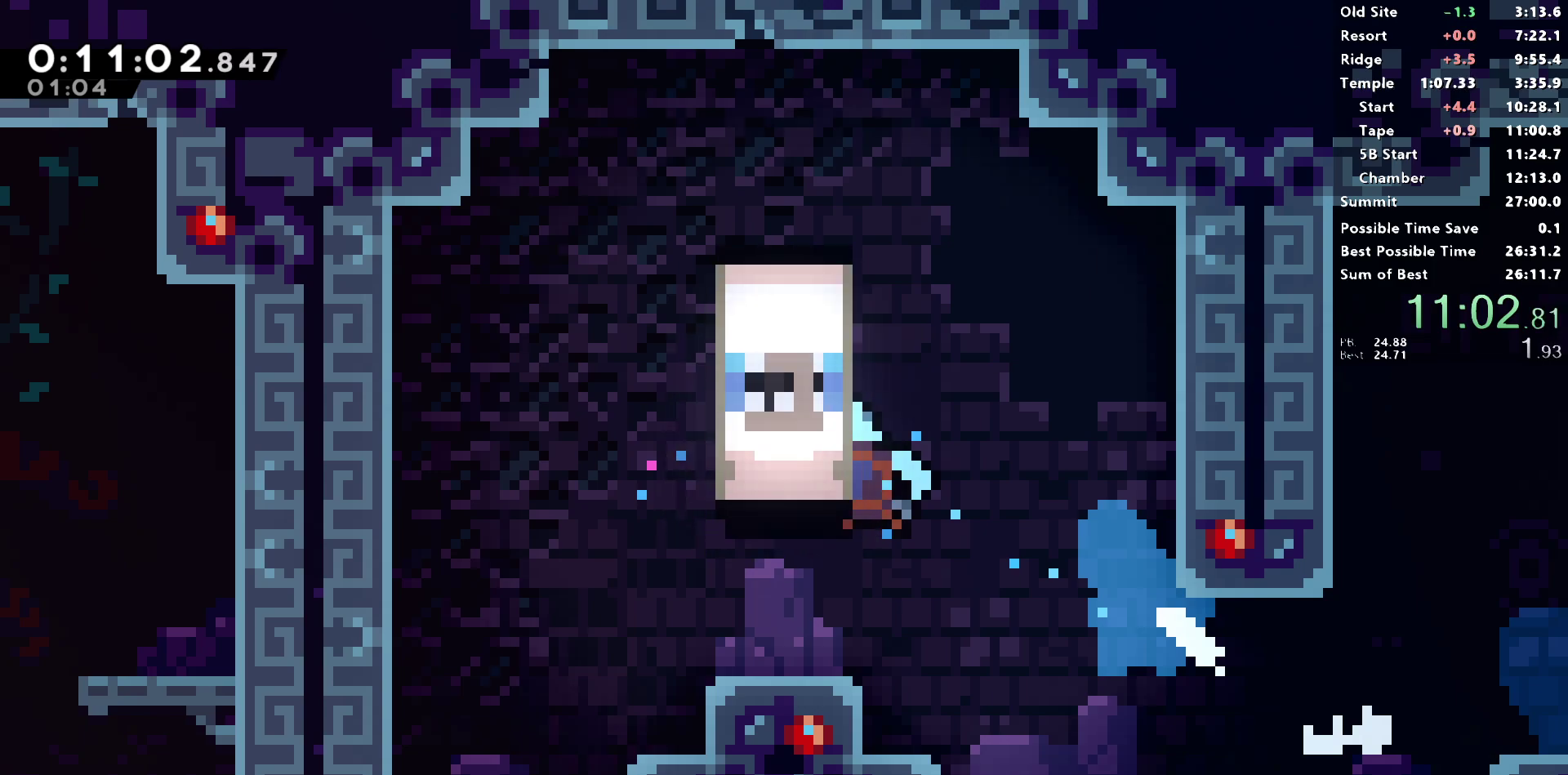
{"buttons": [], "left_stick": "center", "right_stick": "center", "events": []}
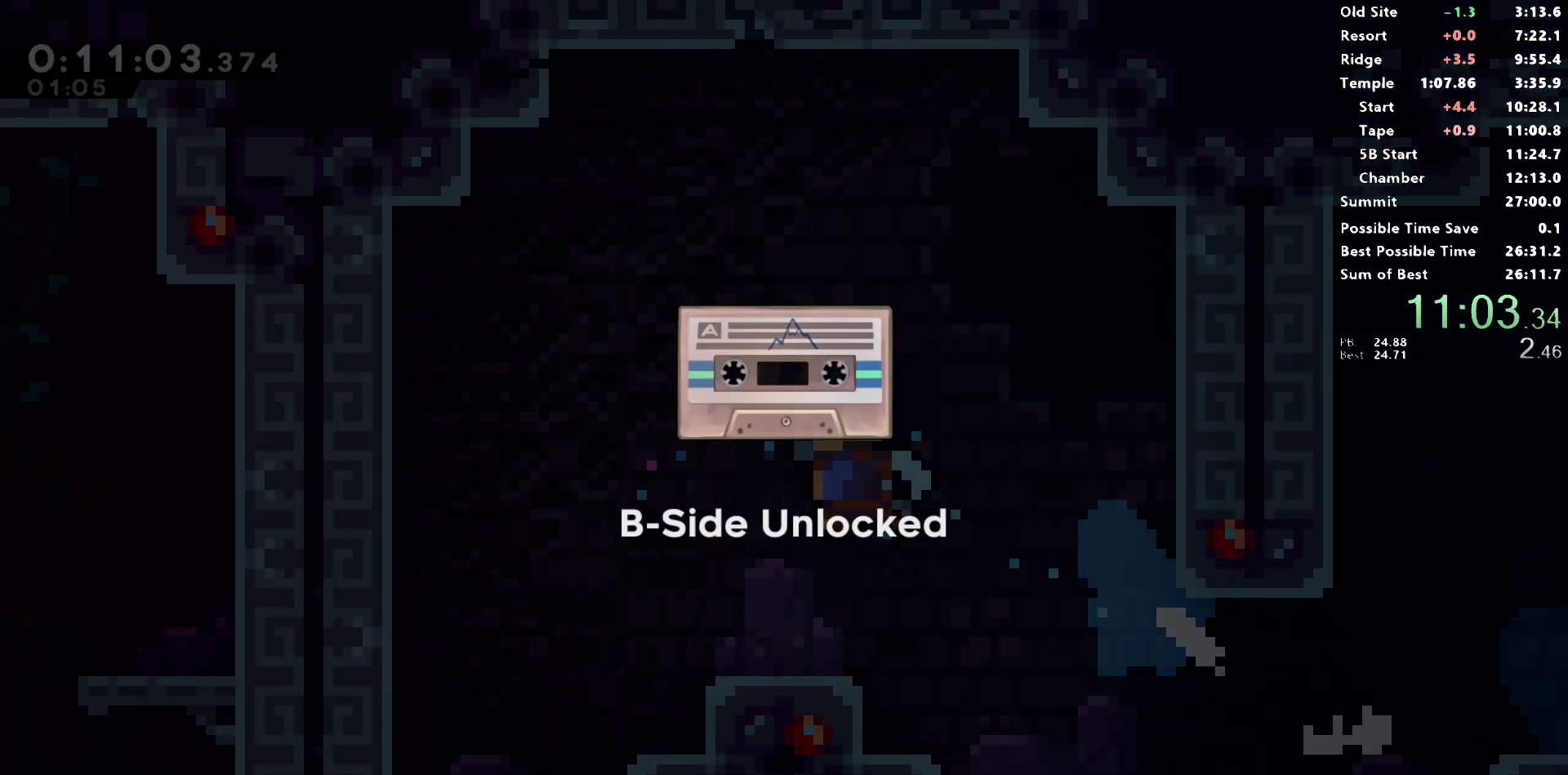
{"buttons": [], "left_stick": "center", "right_stick": "center", "events": []}
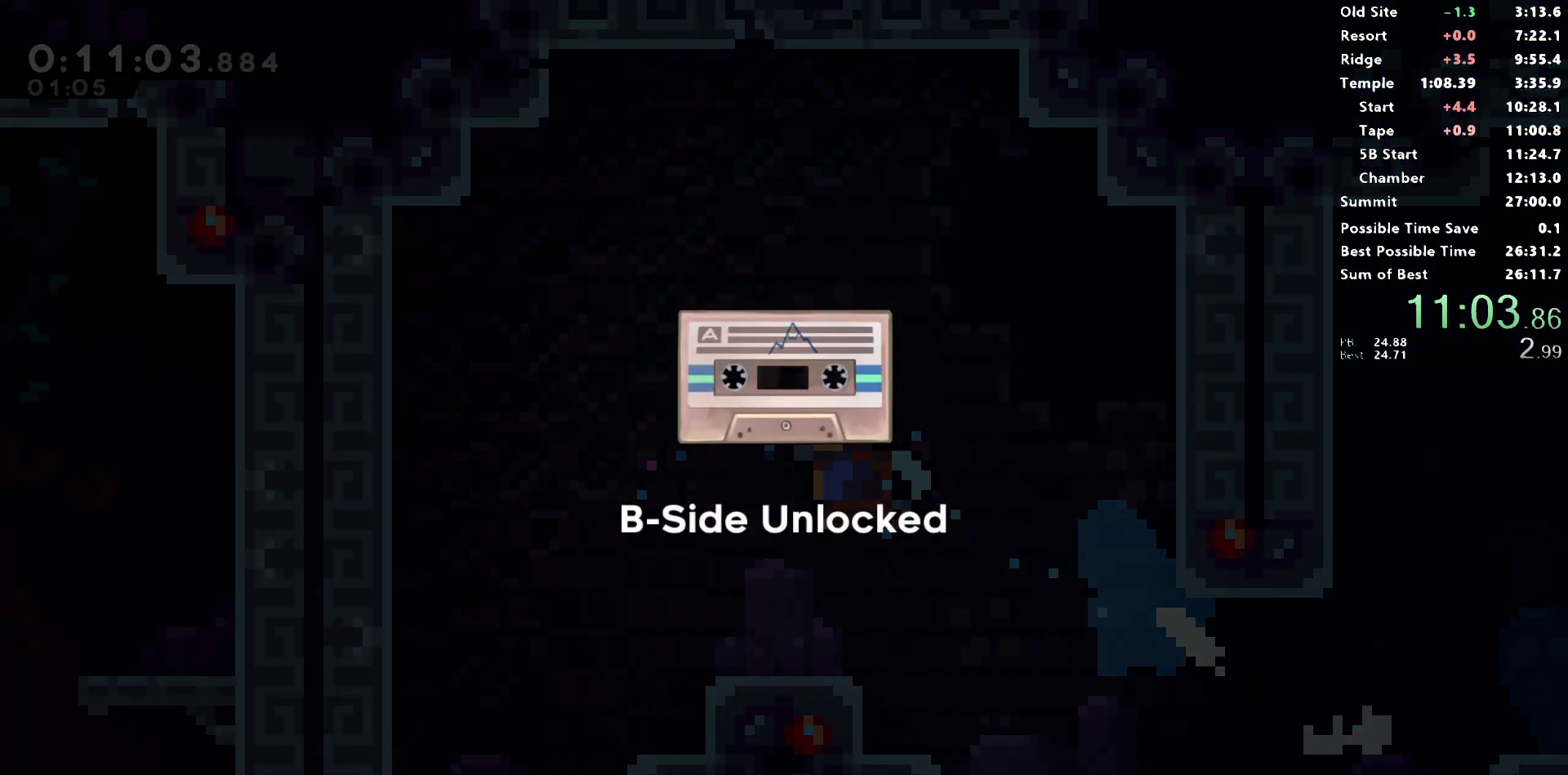
{"buttons": ["CROSS"], "left_stick": "center", "right_stick": "center", "events": [[367, "CROSS", "down"], [417, "CROSS", "up"], [483, "CROSS", "down"]]}
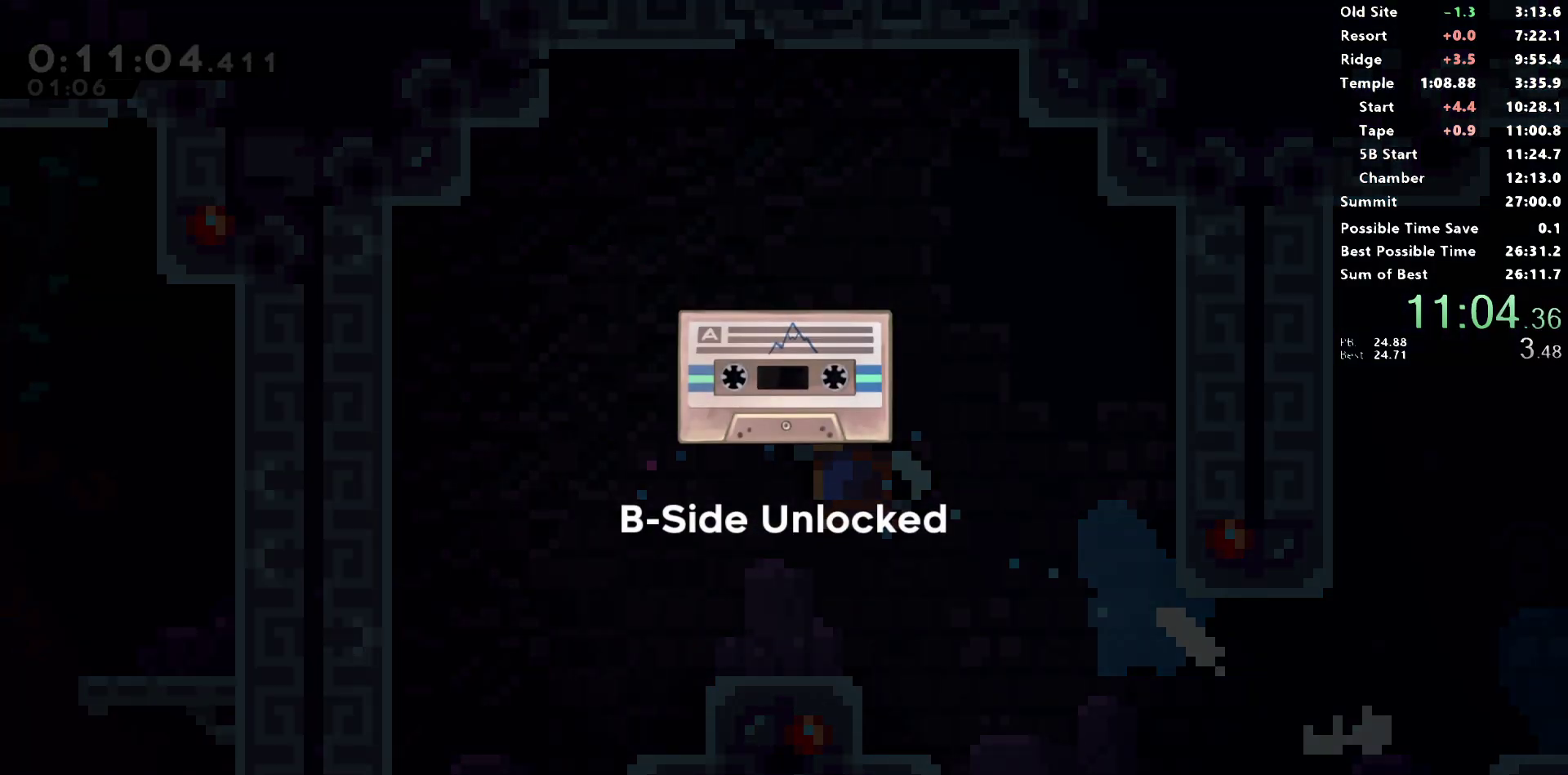
{"buttons": [], "left_stick": "center", "right_stick": "center", "events": [[67, "CROSS", "up"], [133, "CROSS", "down"], [200, "CROSS", "up"], [267, "CROSS", "down"], [350, "CROSS", "up"], [400, "CROSS", "down"], [467, "CROSS", "up"]]}
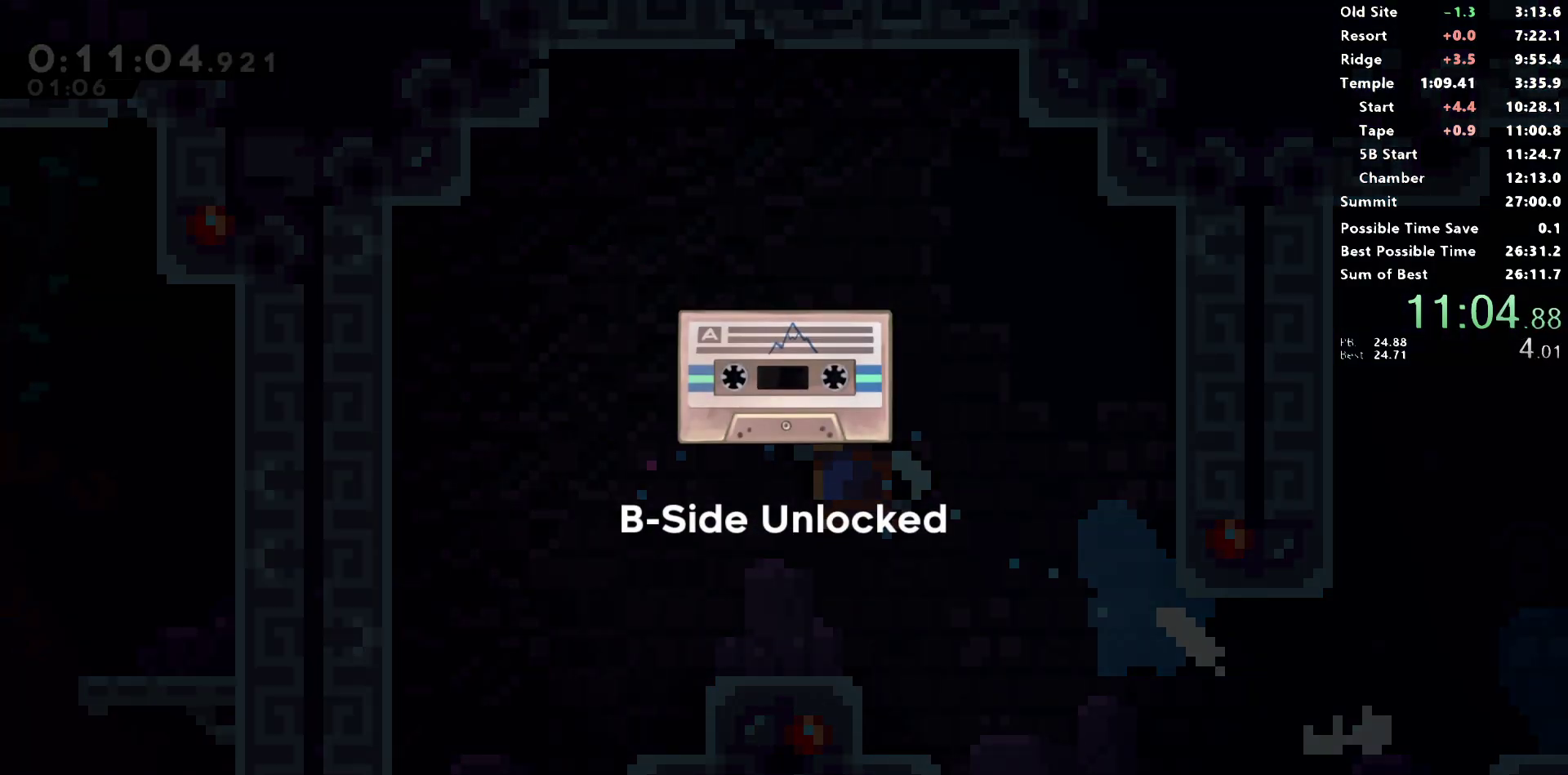
{"buttons": [], "left_stick": "center", "right_stick": "center", "events": [[33, "CROSS", "down"], [100, "CROSS", "up"], [167, "CROSS", "down"], [217, "CROSS", "up"], [283, "CROSS", "down"], [350, "CROSS", "up"], [400, "CROSS", "down"], [467, "CROSS", "up"]]}
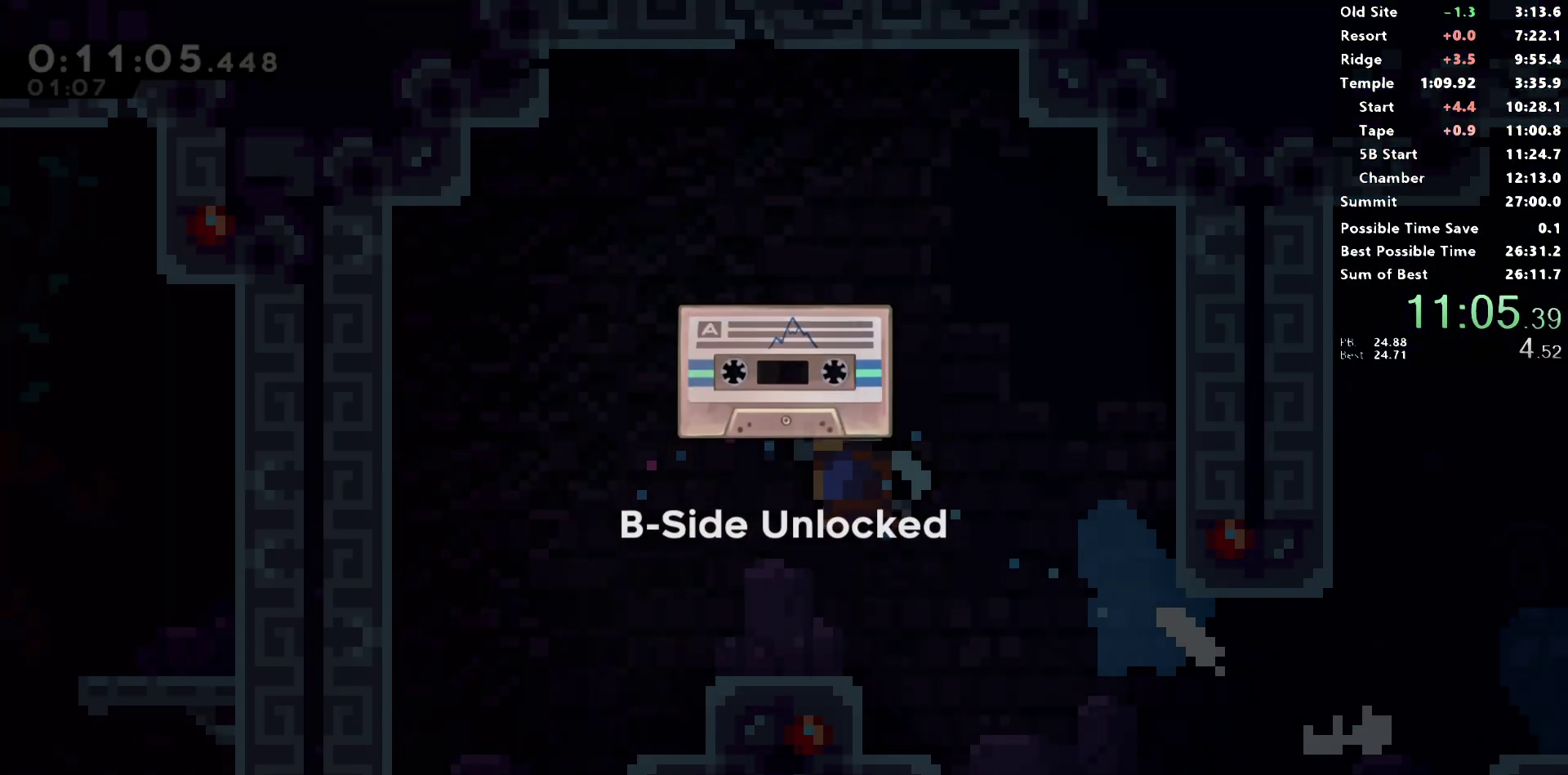
{"buttons": [], "left_stick": "center", "right_stick": "center", "events": []}
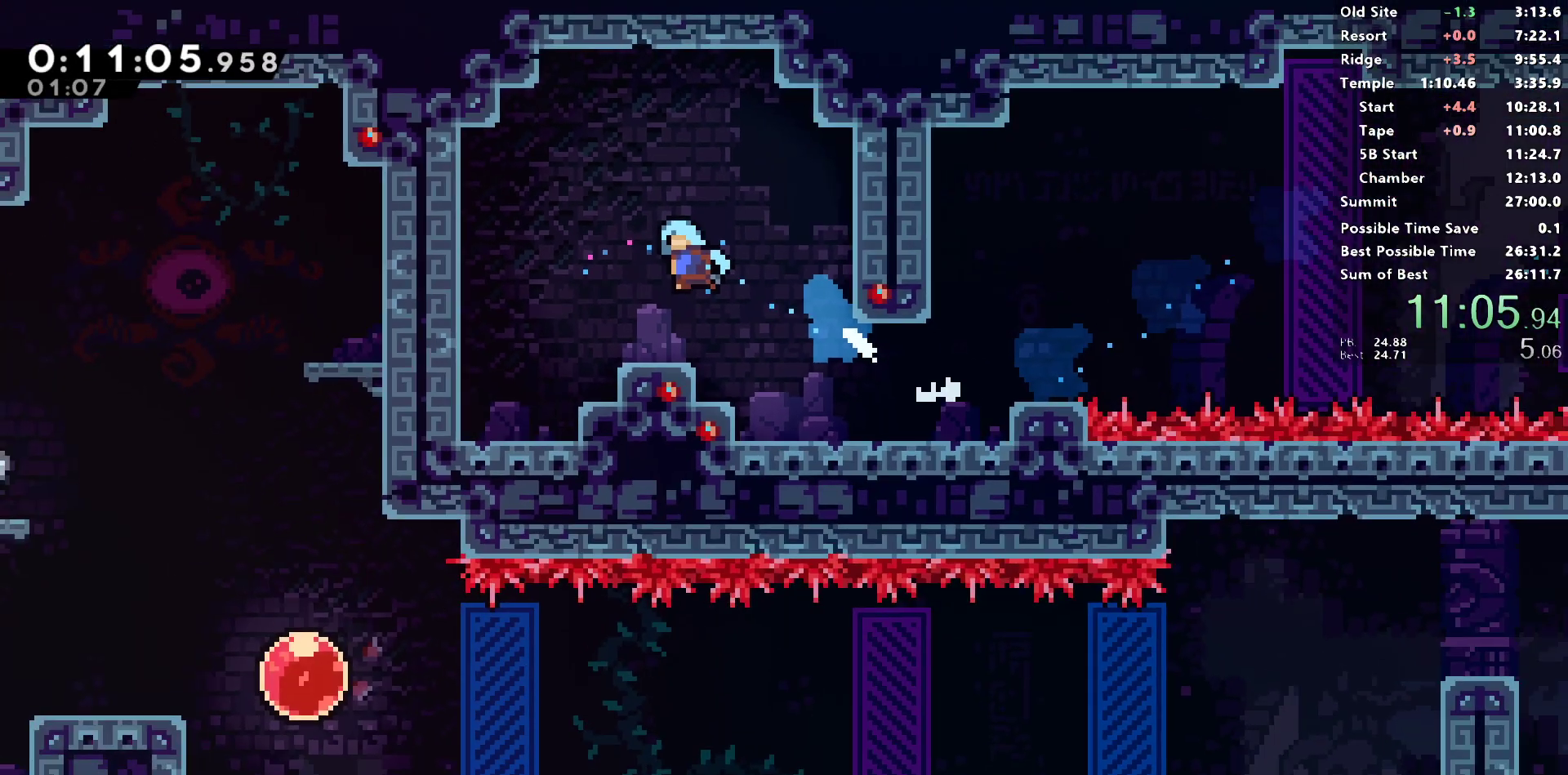
{"buttons": [], "left_stick": "center", "right_stick": "center", "events": []}
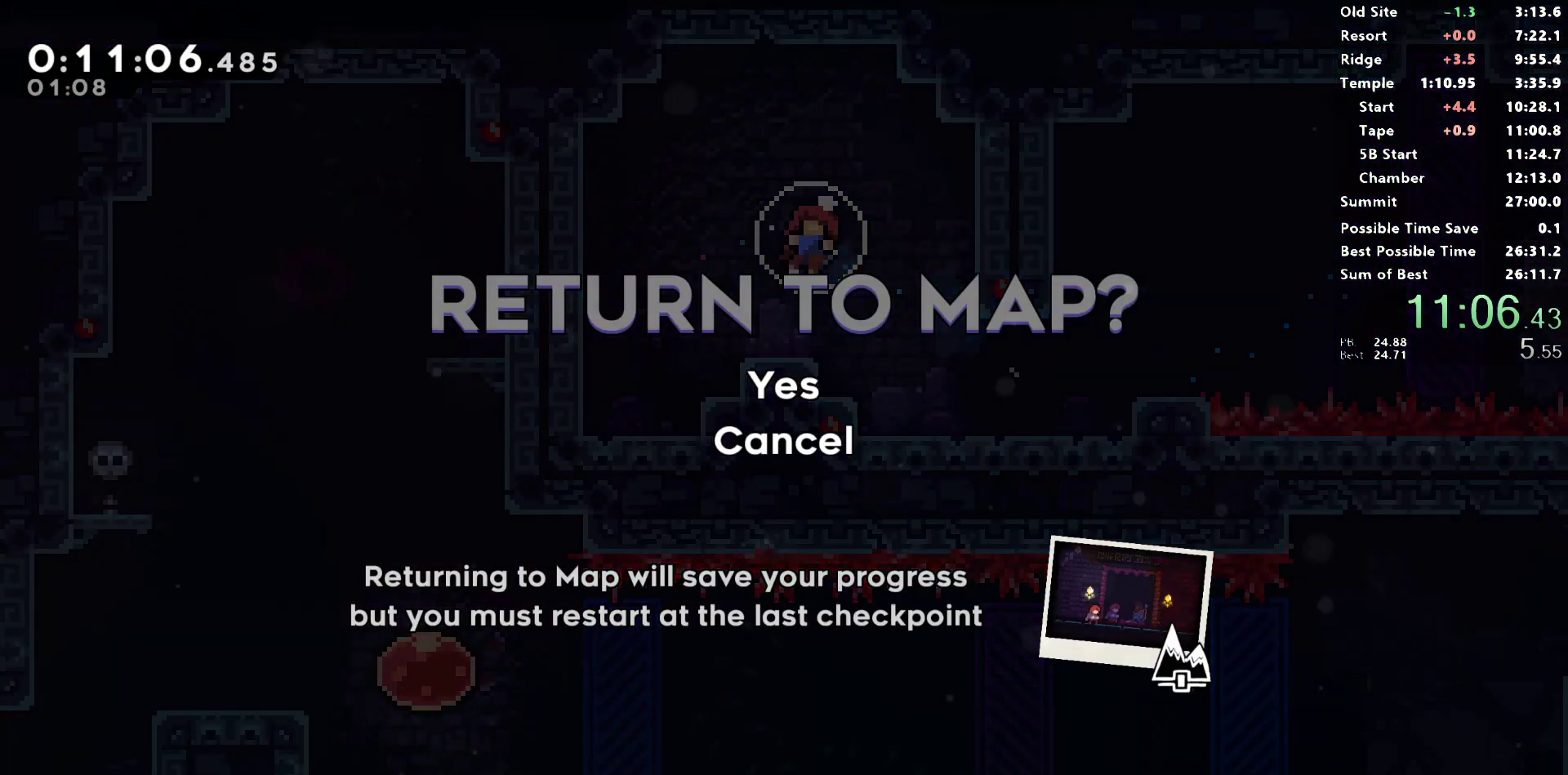
{"buttons": [], "left_stick": "center", "right_stick": "center", "events": []}
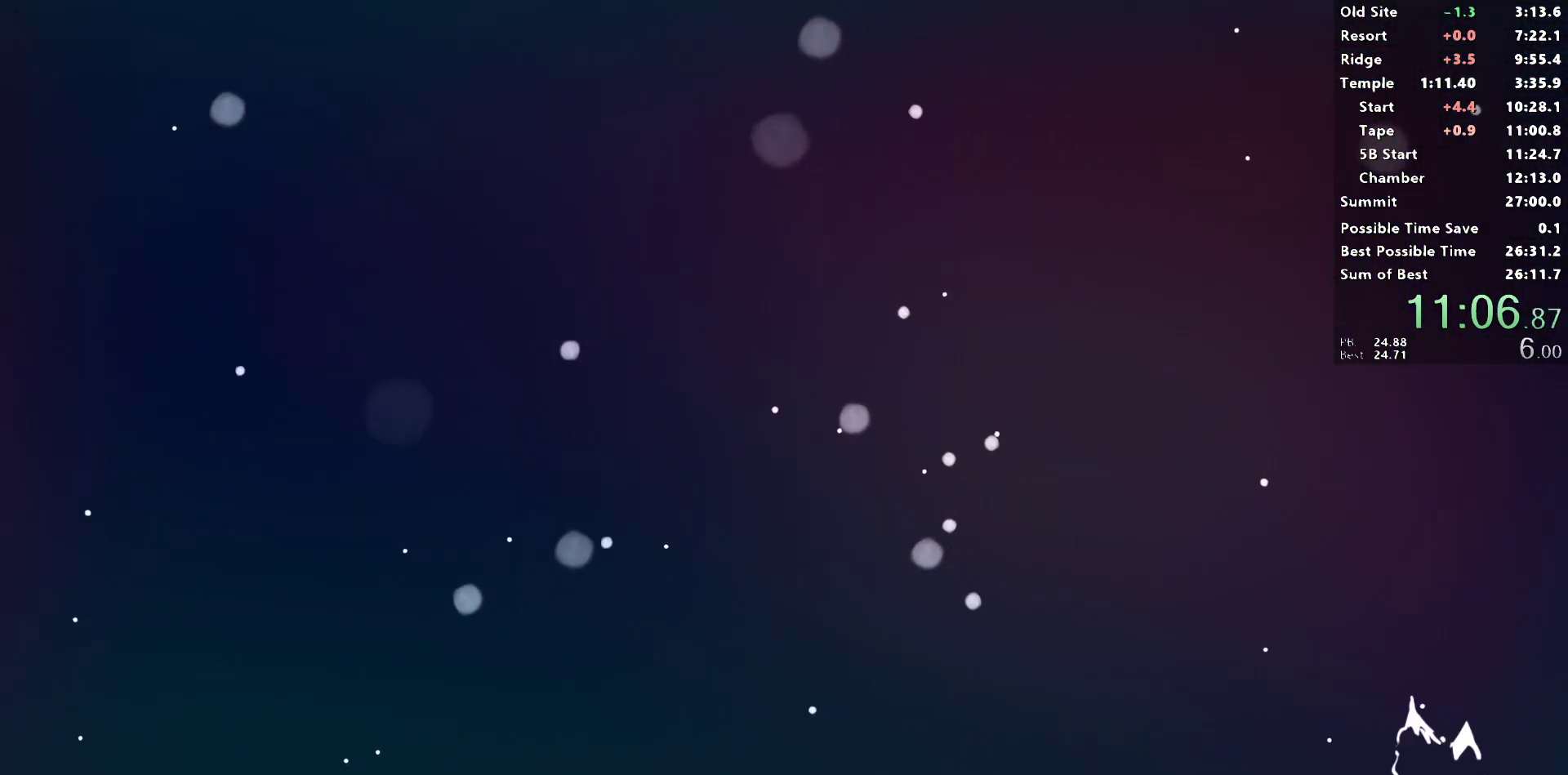
{"buttons": [], "left_stick": "center", "right_stick": "center", "events": []}
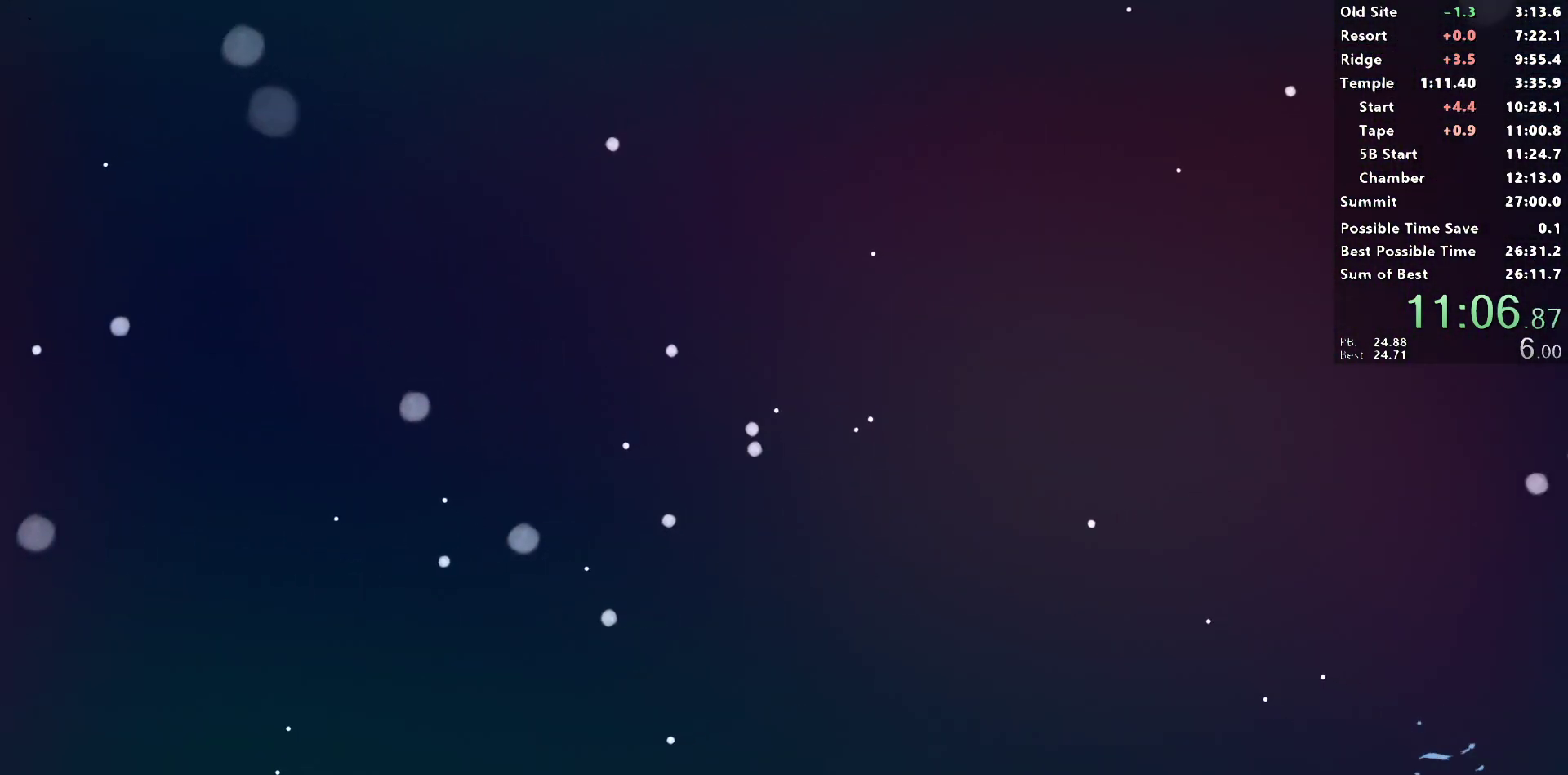
{"buttons": [], "left_stick": "center", "right_stick": "center", "events": []}